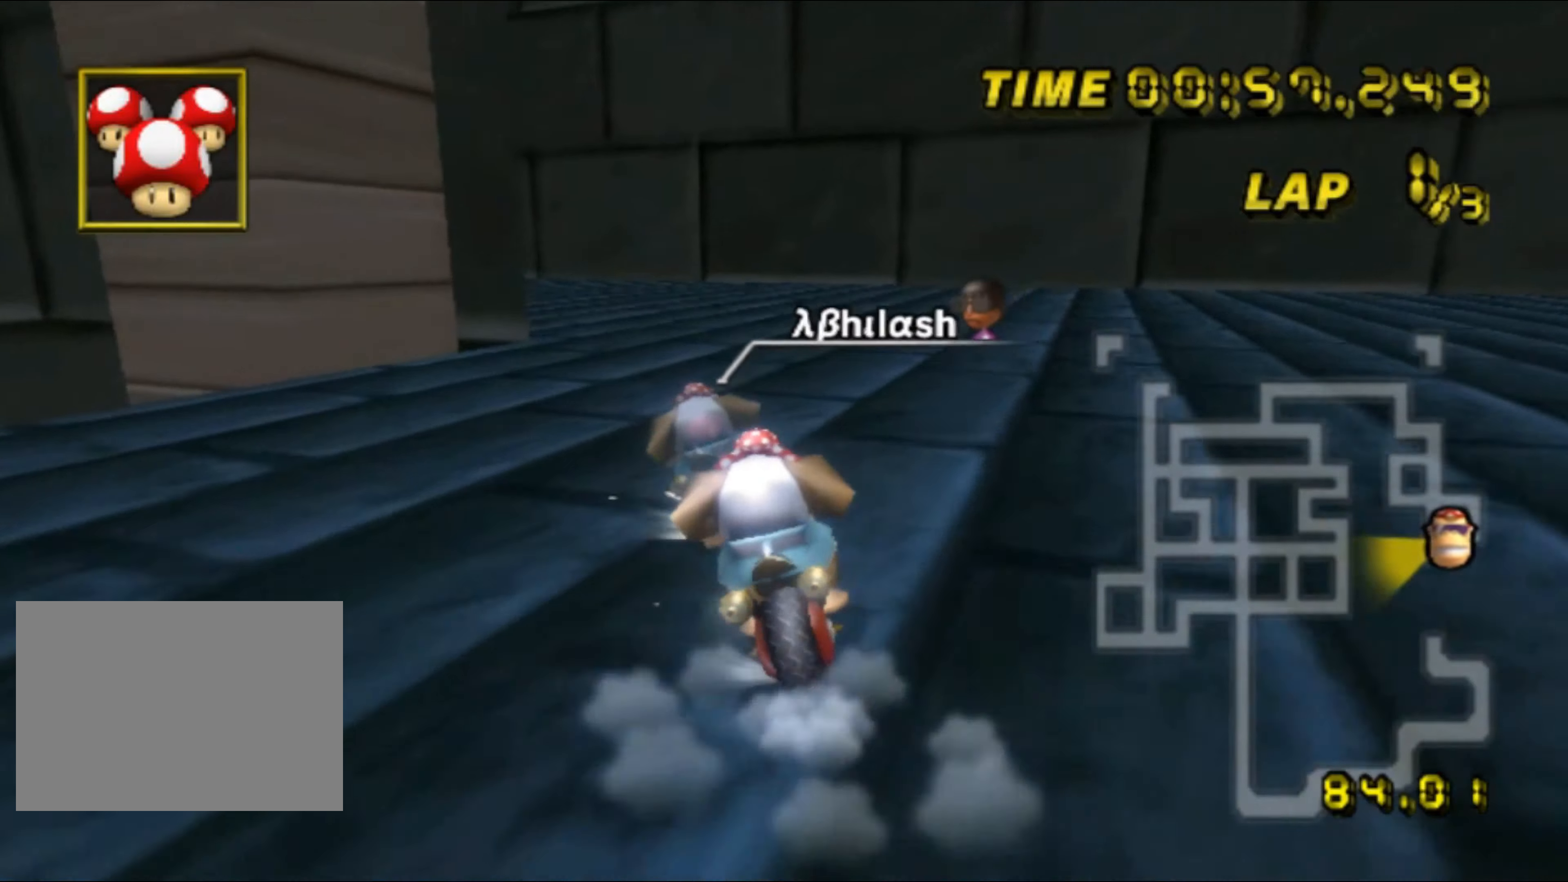
Gameplay with a controller (Nintendo layout); each line is a JSON object with the inputs held at the frame after it. "events" lists button and stick changes between this image and that frame as [ms after this image, input, new state], when the widget could be followed in between. Not read: B L3 R3 X Y Z.
{"buttons": ["A", "R1"], "left_stick": "up-left", "events": [[334, "left_stick", "up-left"]]}
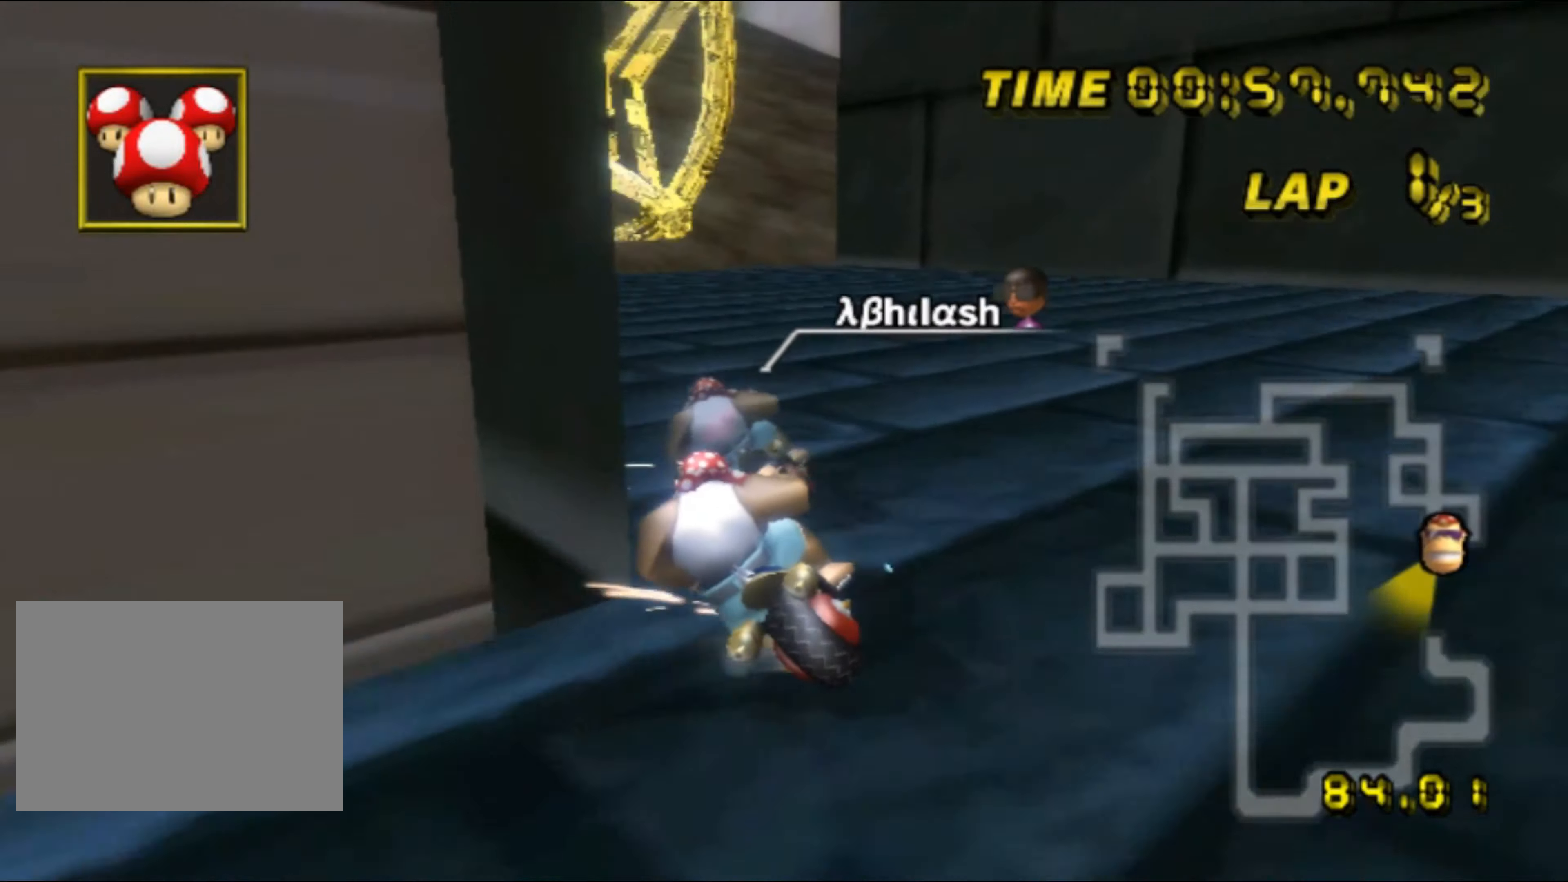
{"buttons": ["A"], "left_stick": "left", "events": [[384, "DPAD_UP", "down"], [384, "R1", "up"], [400, "DPAD_UP", "up"], [434, "left_stick", "left"]]}
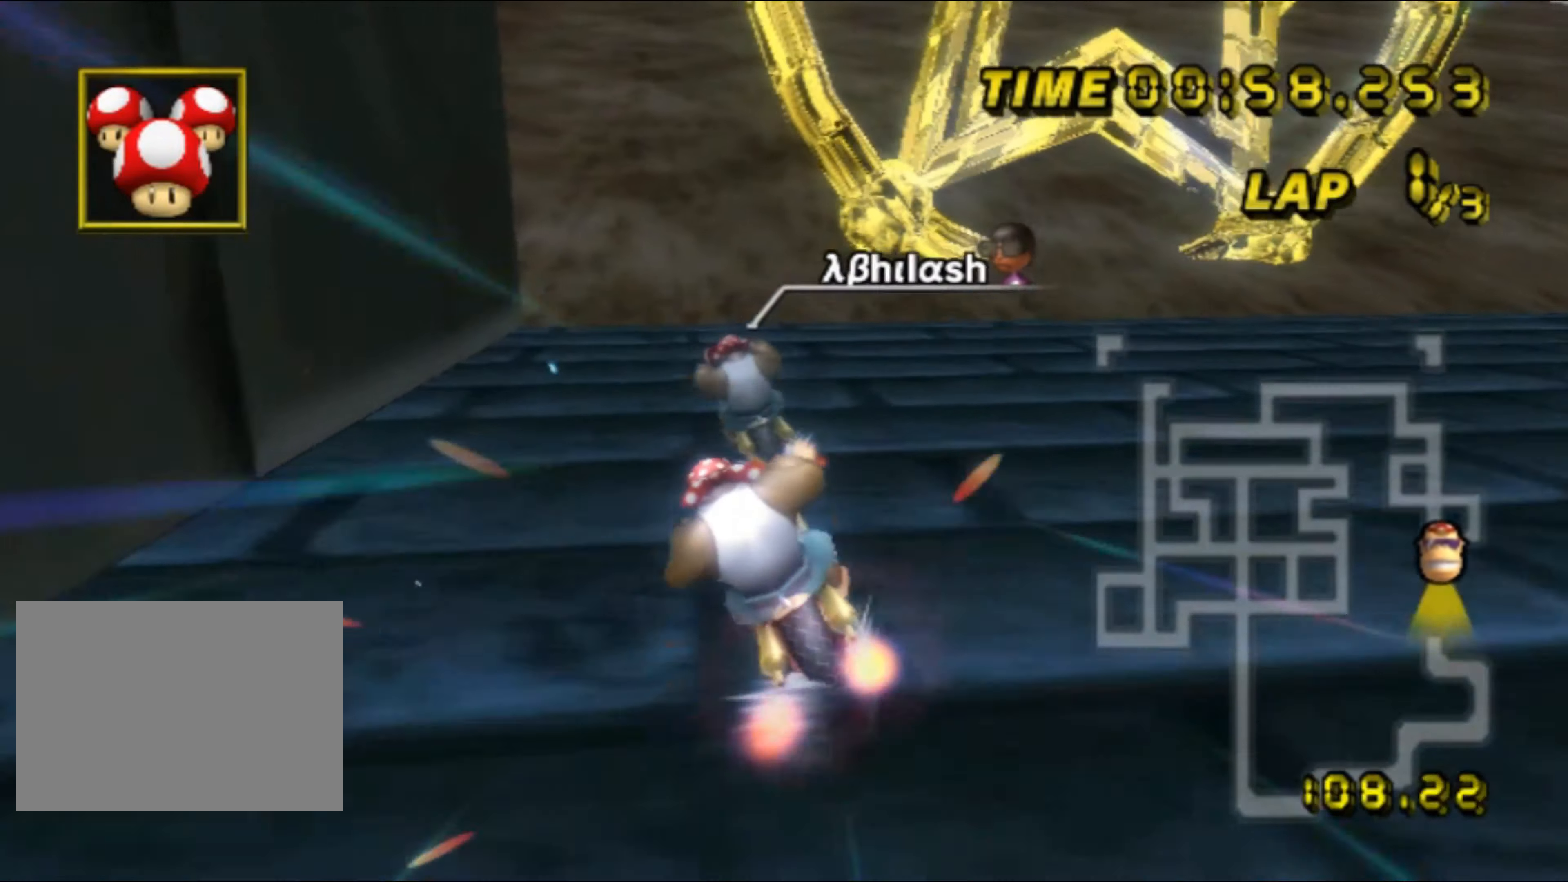
{"buttons": ["A"], "left_stick": "center", "events": [[150, "left_stick", "right"], [417, "left_stick", "center"]]}
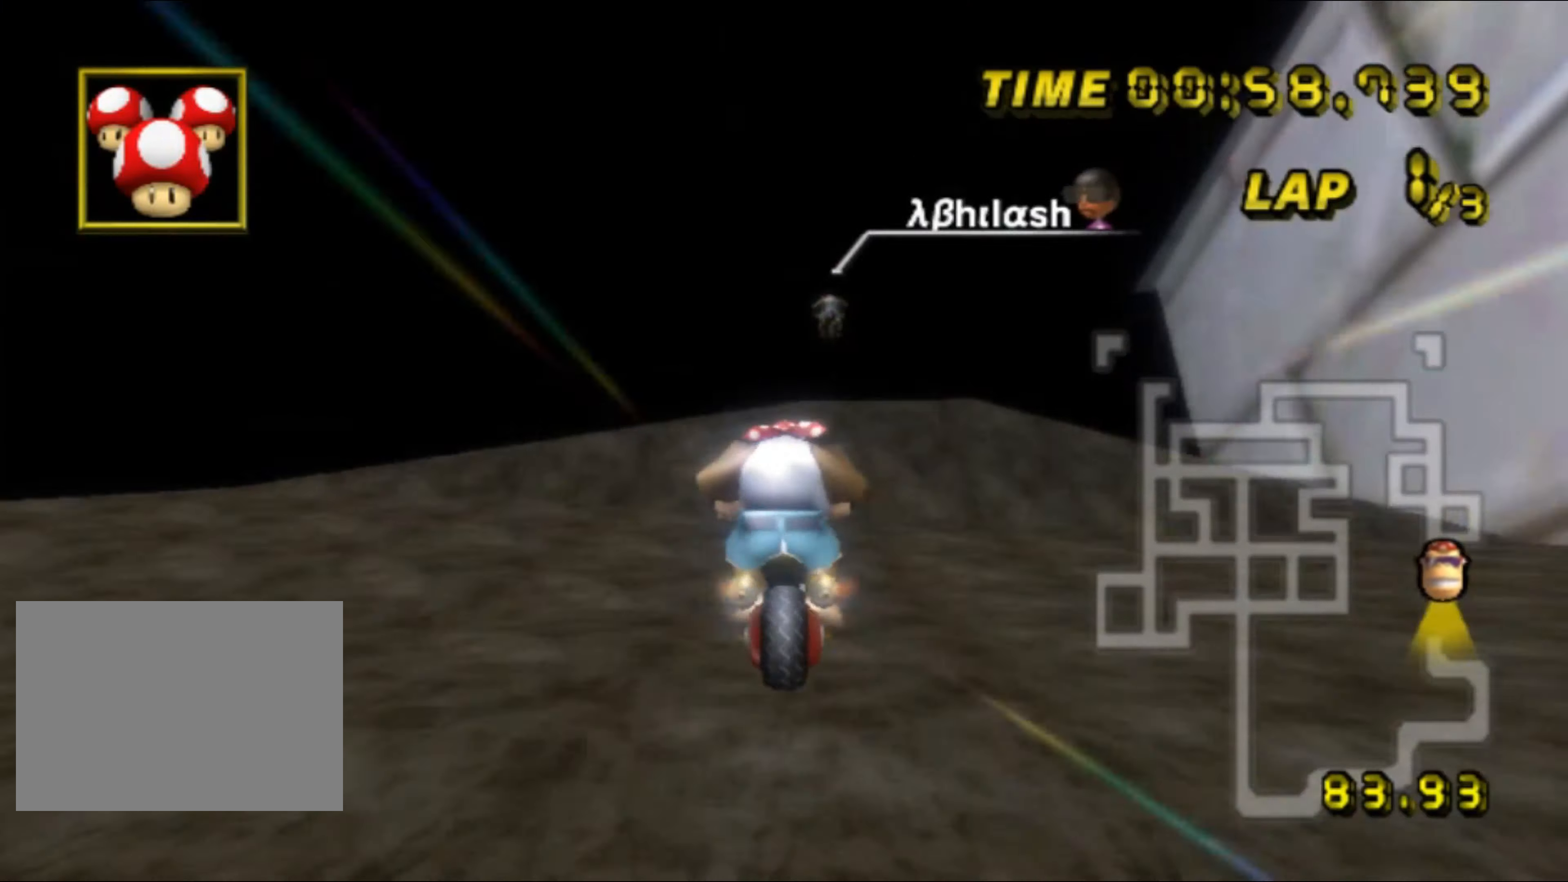
{"buttons": ["A"], "left_stick": "up", "events": [[67, "left_stick", "up-right"], [150, "left_stick", "up"]]}
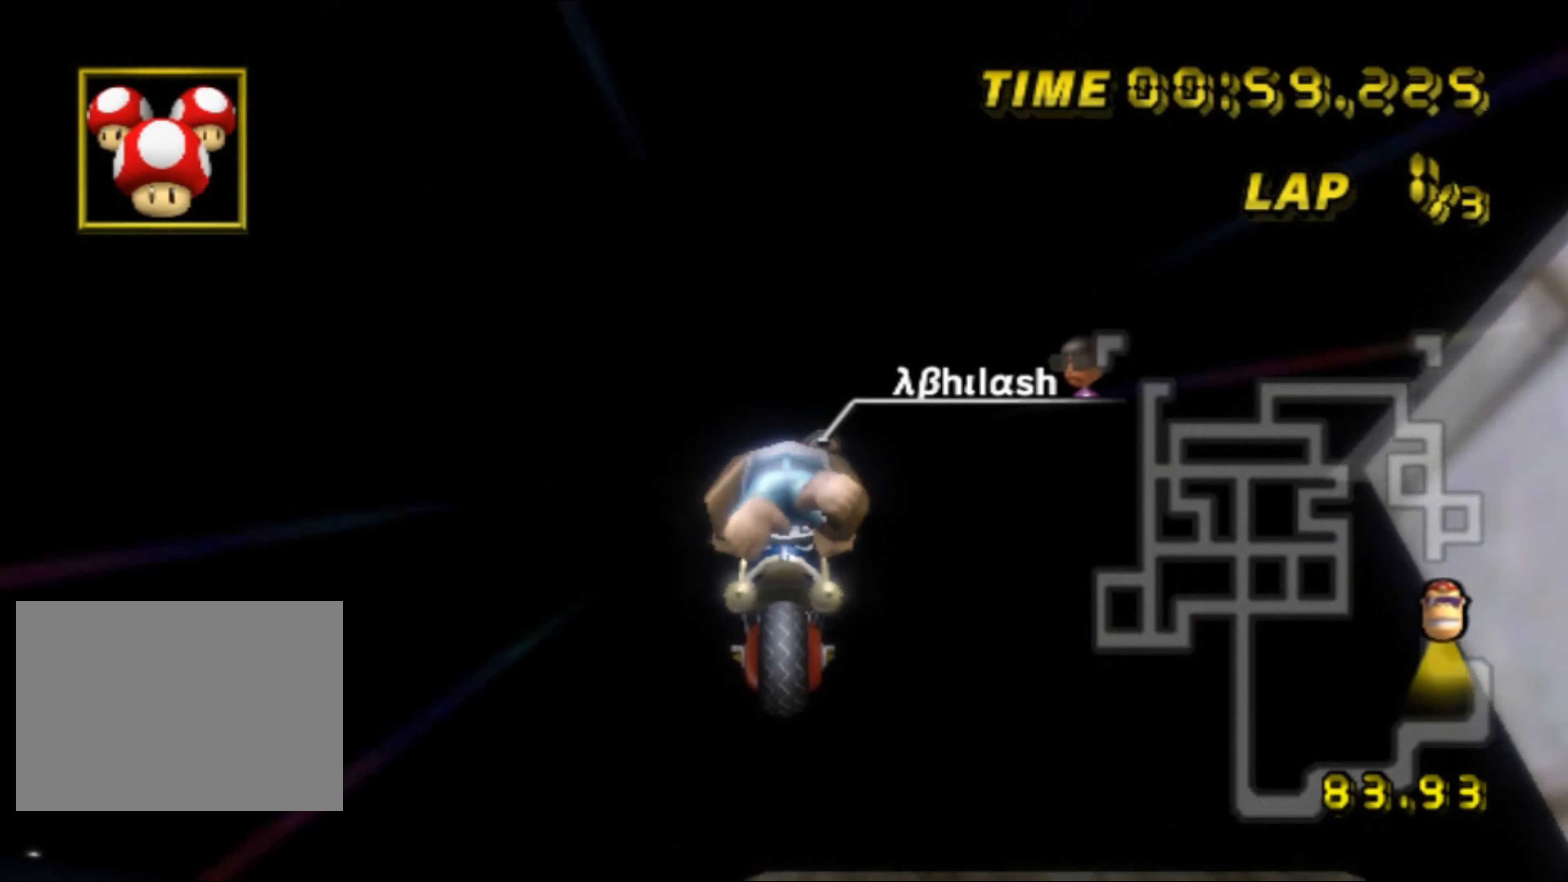
{"buttons": ["A"], "left_stick": "up", "events": []}
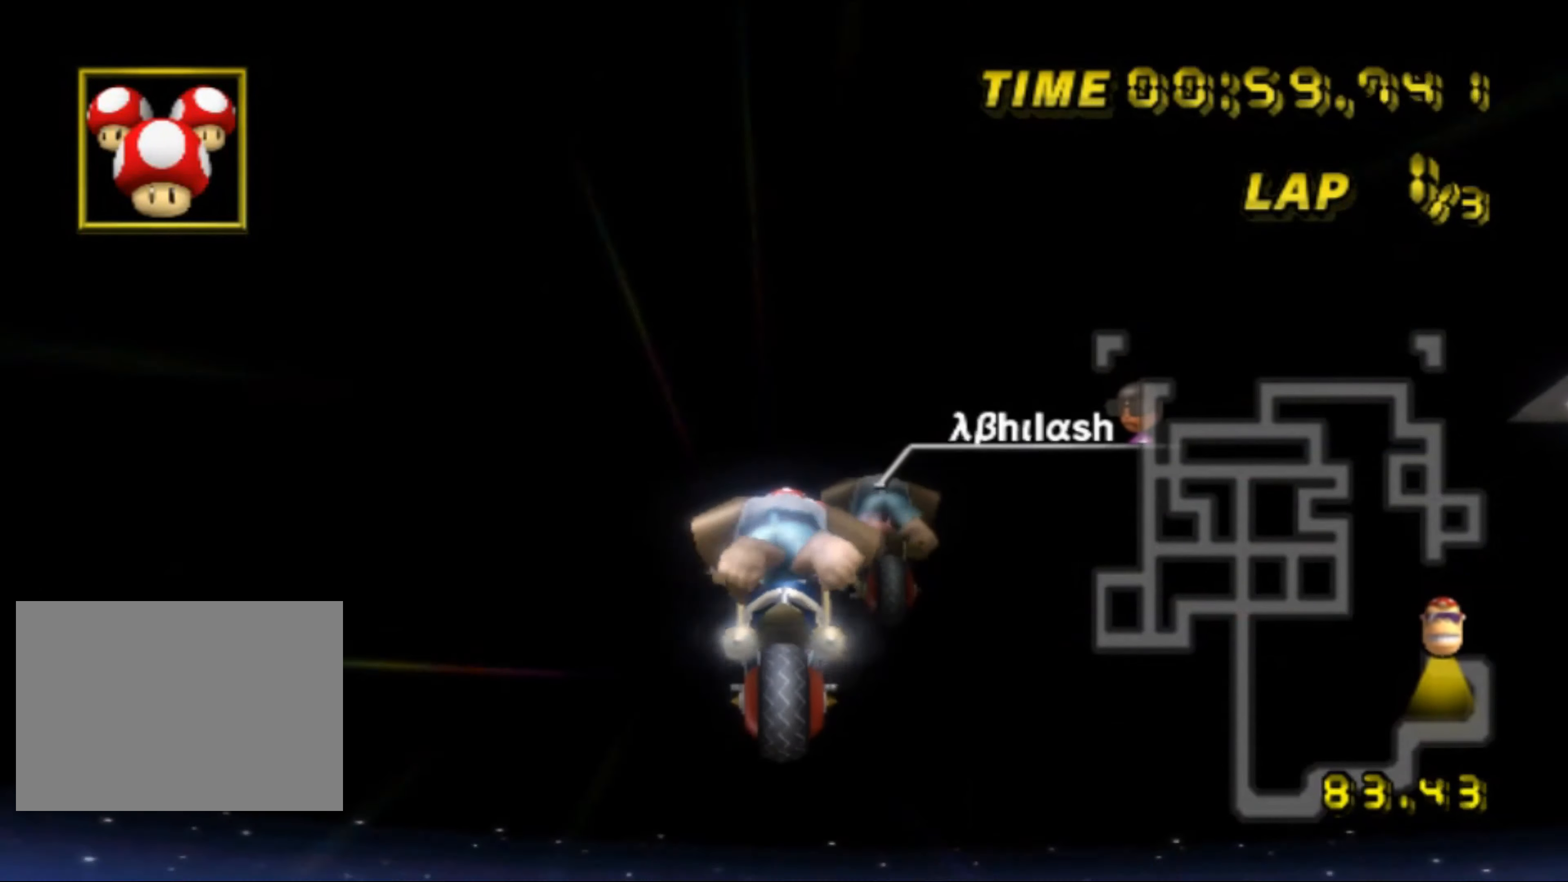
{"buttons": ["A"], "left_stick": "up", "events": []}
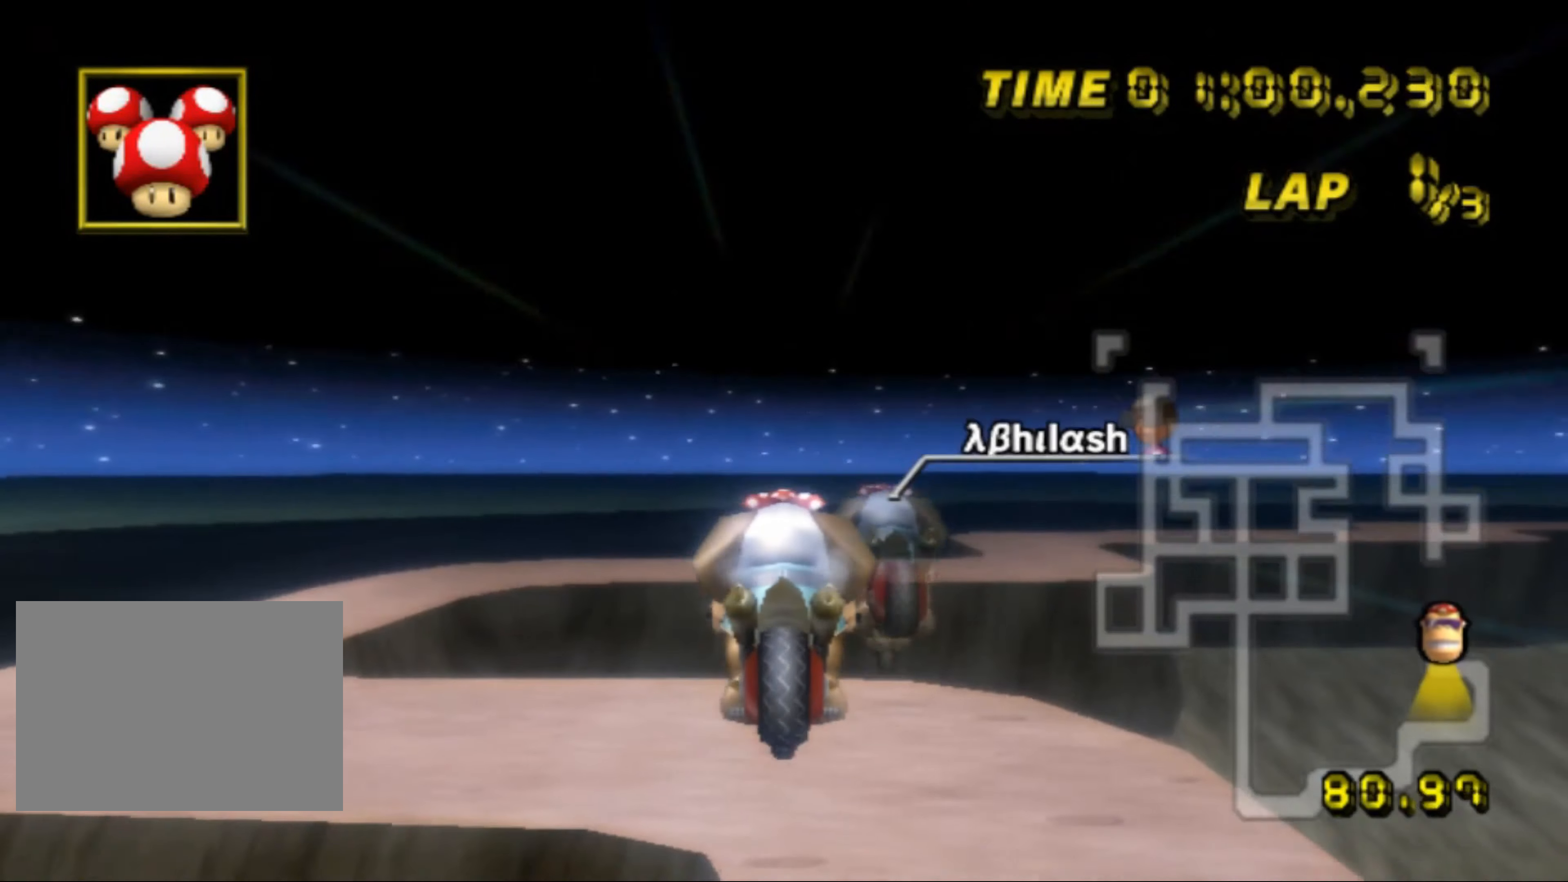
{"buttons": ["A"], "left_stick": "right", "events": [[17, "DPAD_UP", "down"], [34, "DPAD_UP", "up"], [467, "left_stick", "right"]]}
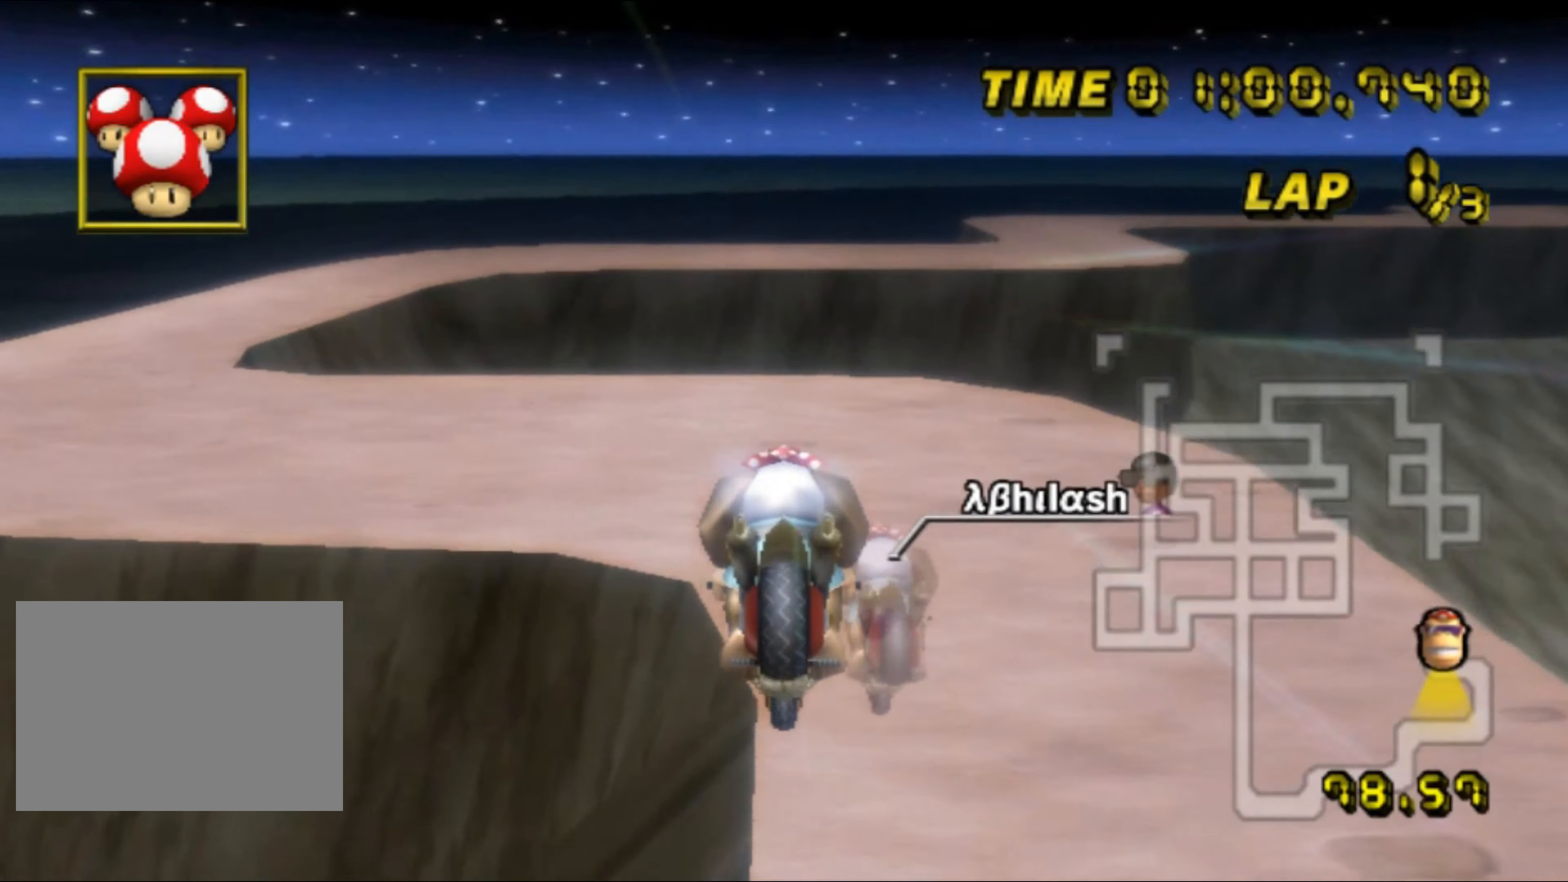
{"buttons": ["A"], "left_stick": "down", "events": [[17, "left_stick", "down-right"], [117, "left_stick", "down"]]}
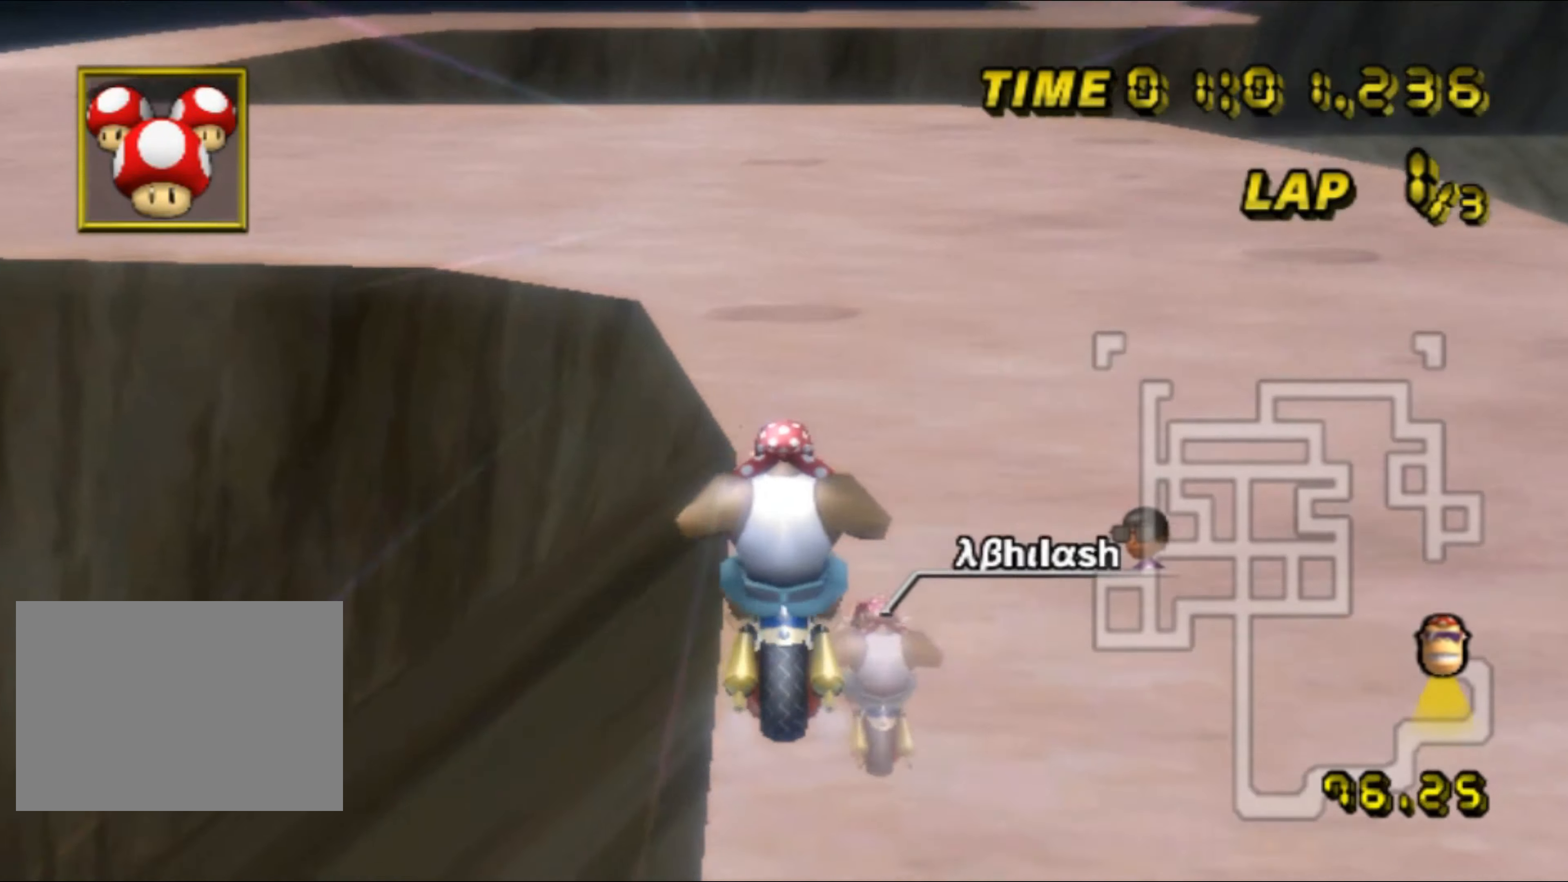
{"buttons": ["A", "R1"], "left_stick": "up-left", "events": [[134, "R1", "down"], [200, "left_stick", "up-left"]]}
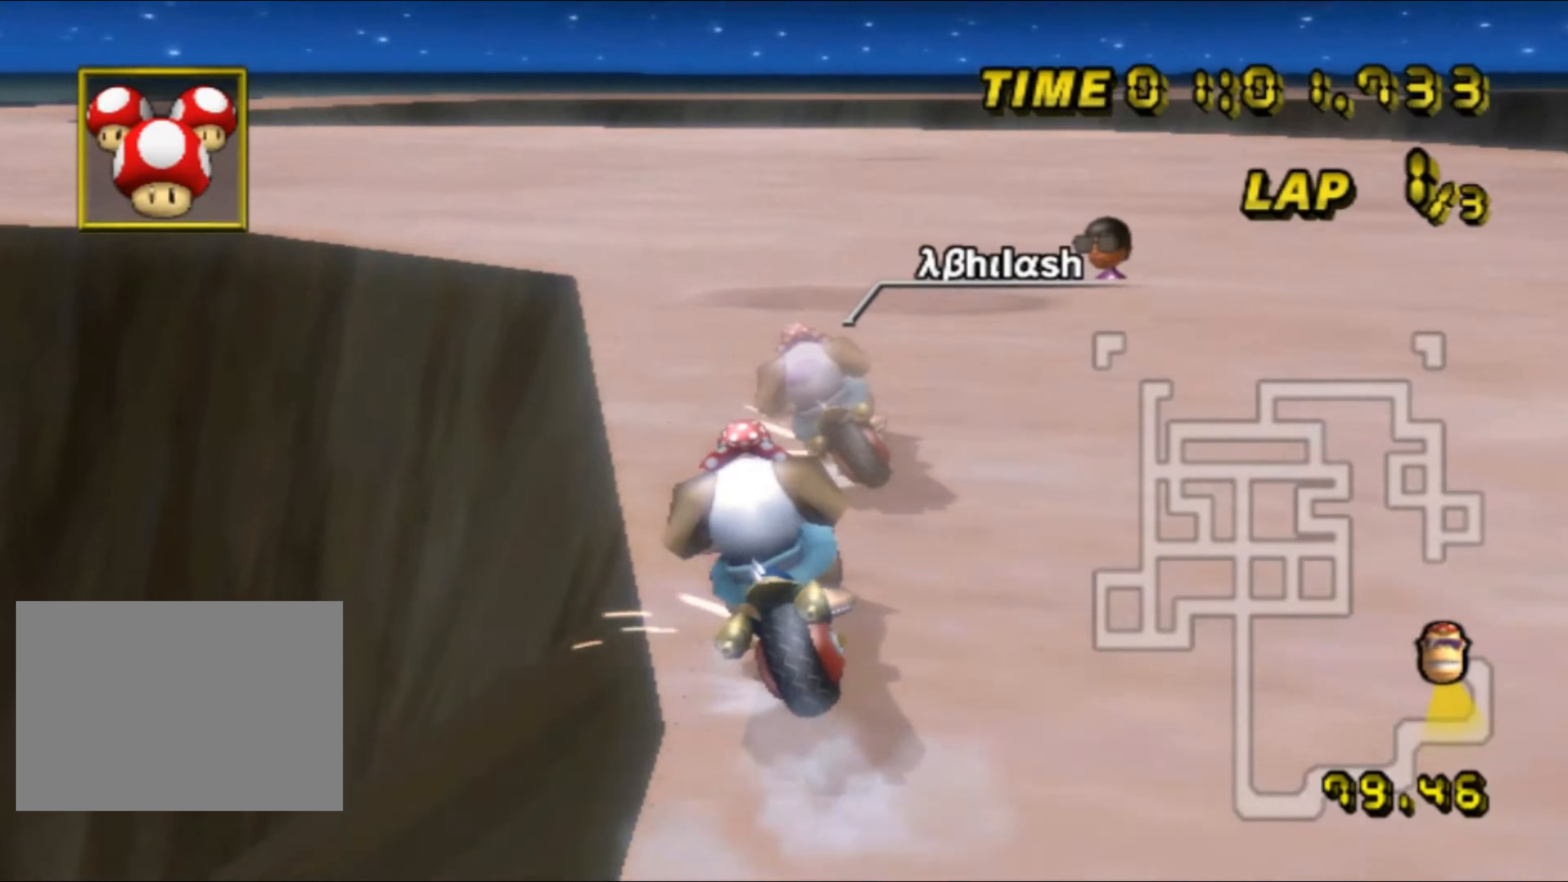
{"buttons": ["A", "R1"], "left_stick": "up-left", "events": []}
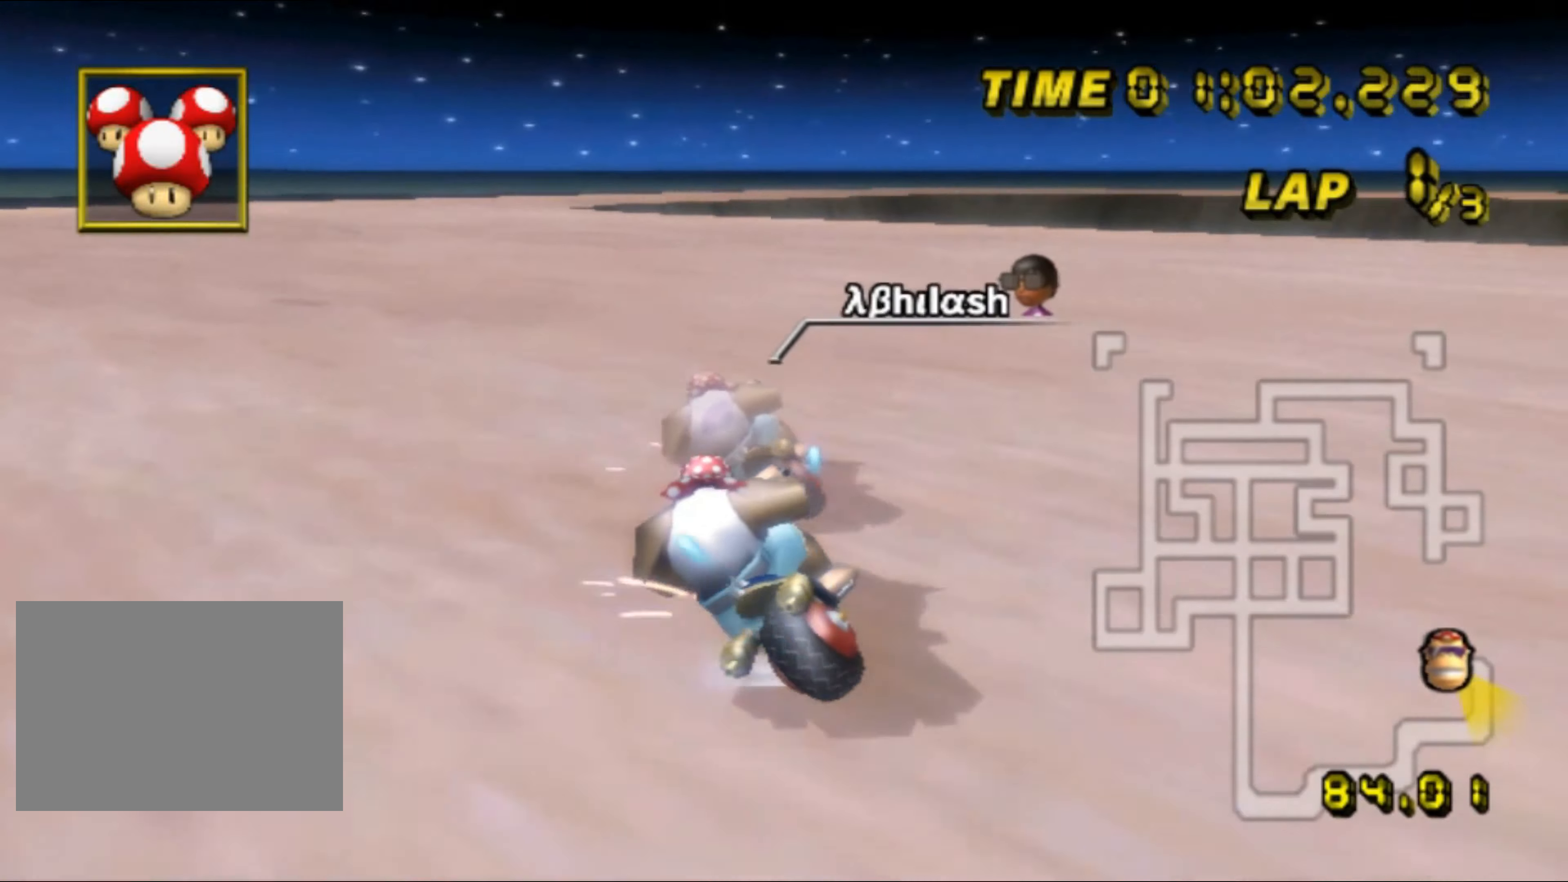
{"buttons": ["A"], "left_stick": "right", "events": [[216, "R1", "up"], [233, "left_stick", "right"], [400, "DPAD_UP", "down"], [416, "DPAD_UP", "up"]]}
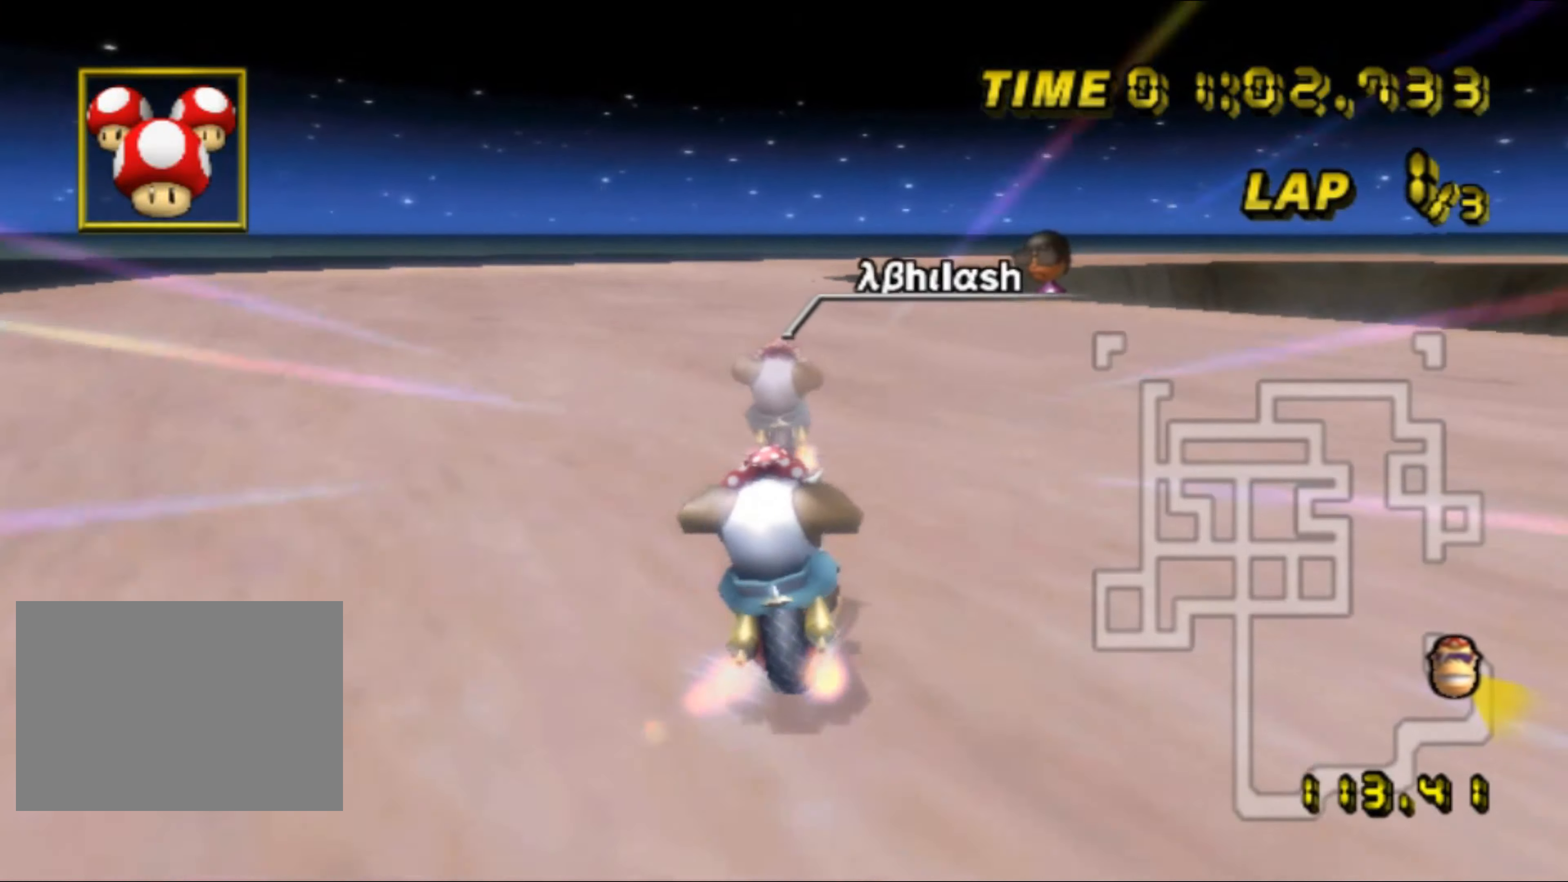
{"buttons": ["A", "R1"], "left_stick": "center", "events": [[250, "DPAD_UP", "down"], [266, "DPAD_UP", "up"], [283, "left_stick", "center"], [483, "R1", "down"]]}
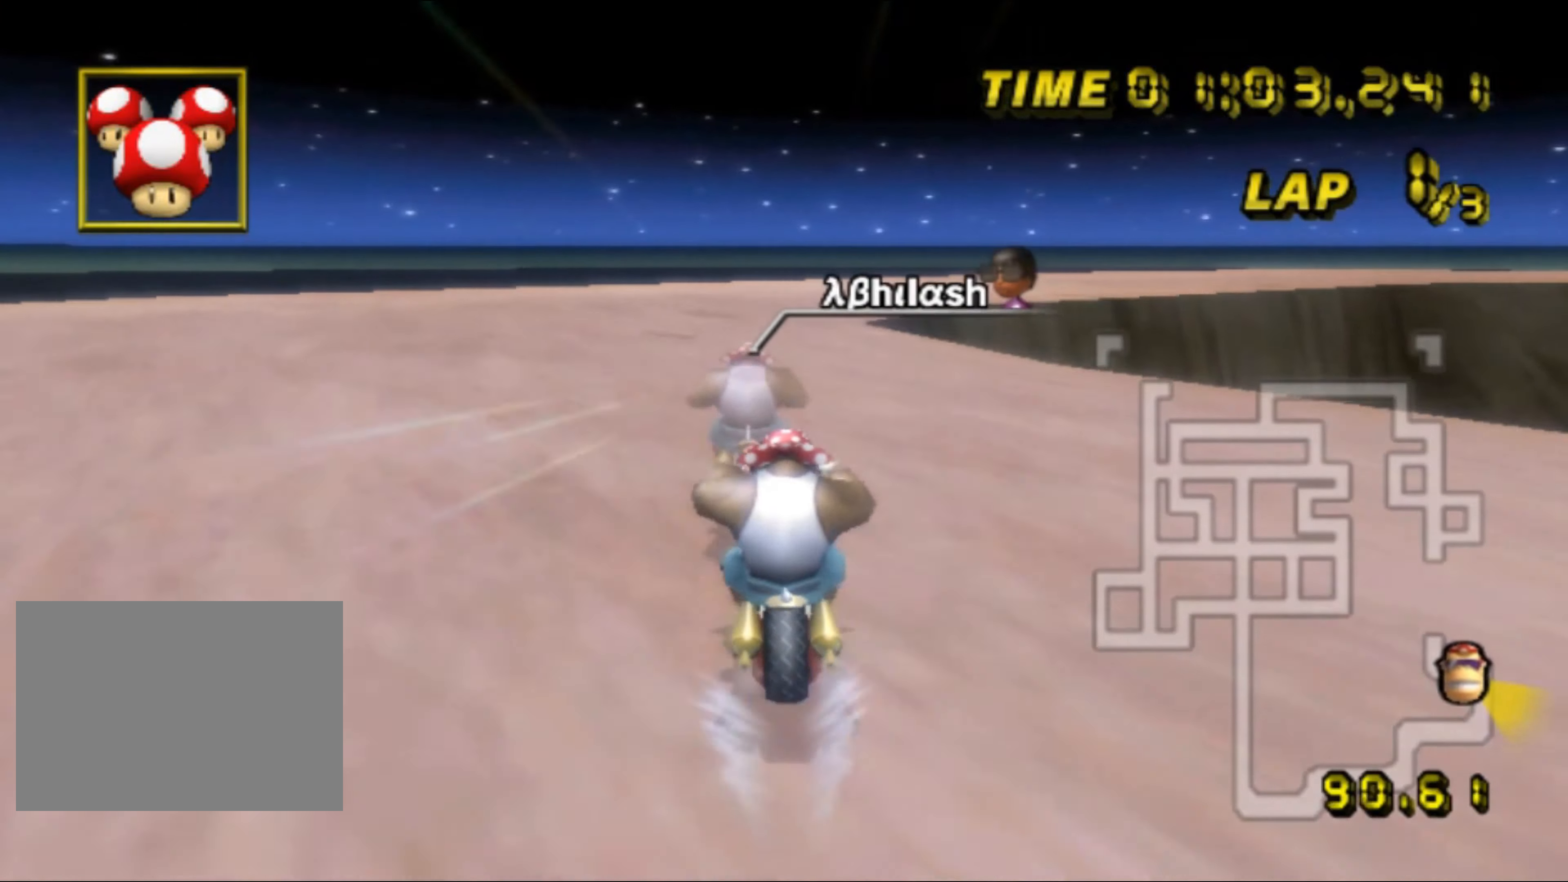
{"buttons": ["A", "R1"], "left_stick": "up-right", "events": [[250, "left_stick", "up-right"]]}
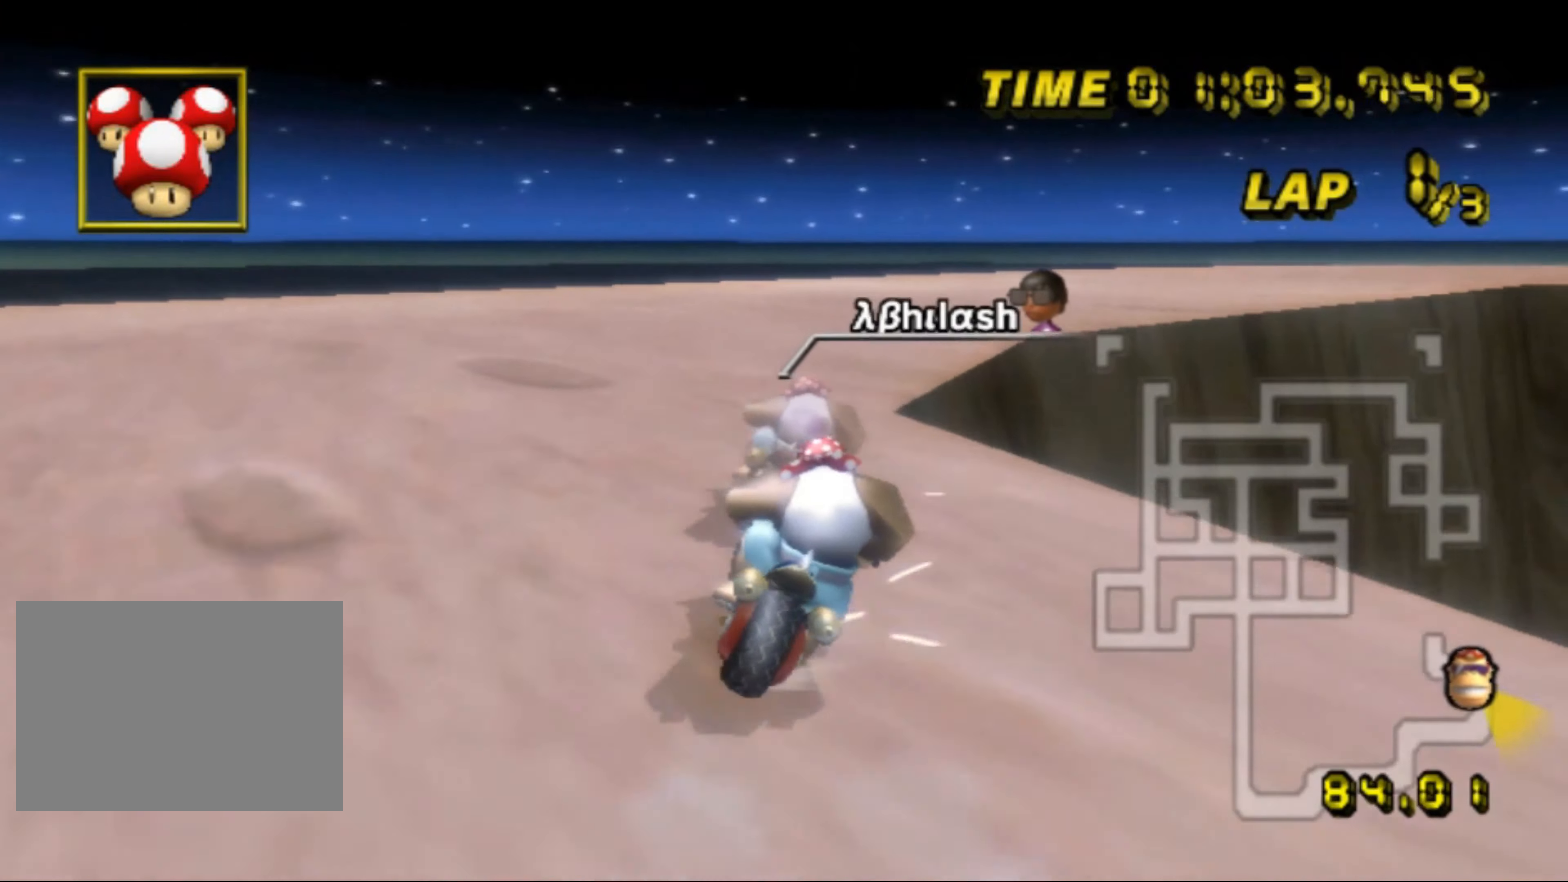
{"buttons": ["A", "R1"], "left_stick": "right", "events": [[216, "left_stick", "up-left"], [300, "left_stick", "right"]]}
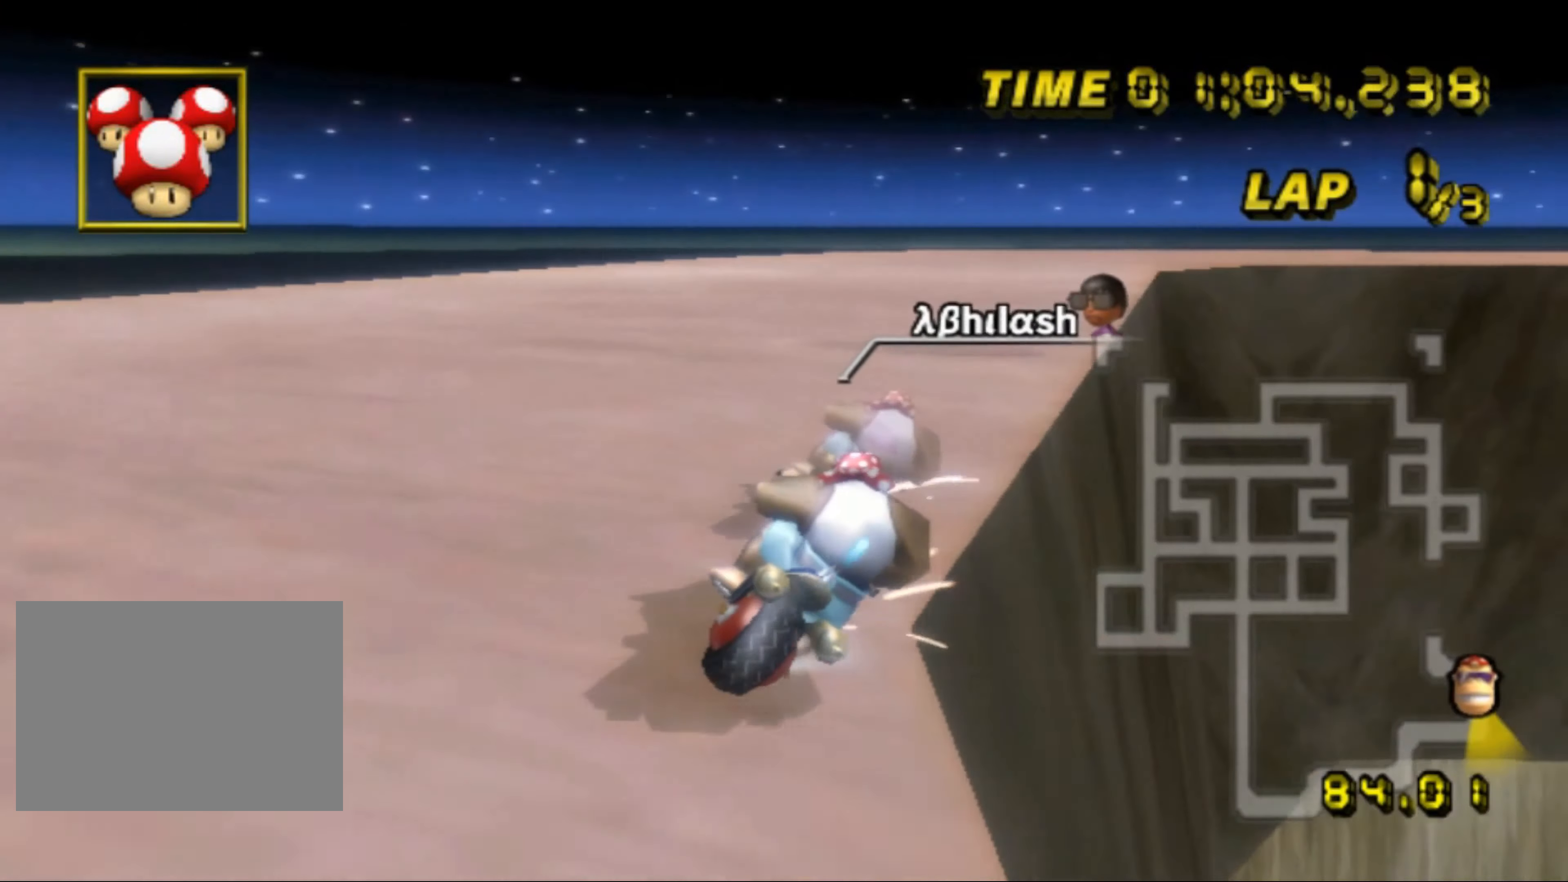
{"buttons": ["A"], "left_stick": "left", "events": [[283, "R1", "up"], [300, "left_stick", "left"], [483, "DPAD_UP", "down"], [500, "DPAD_UP", "up"]]}
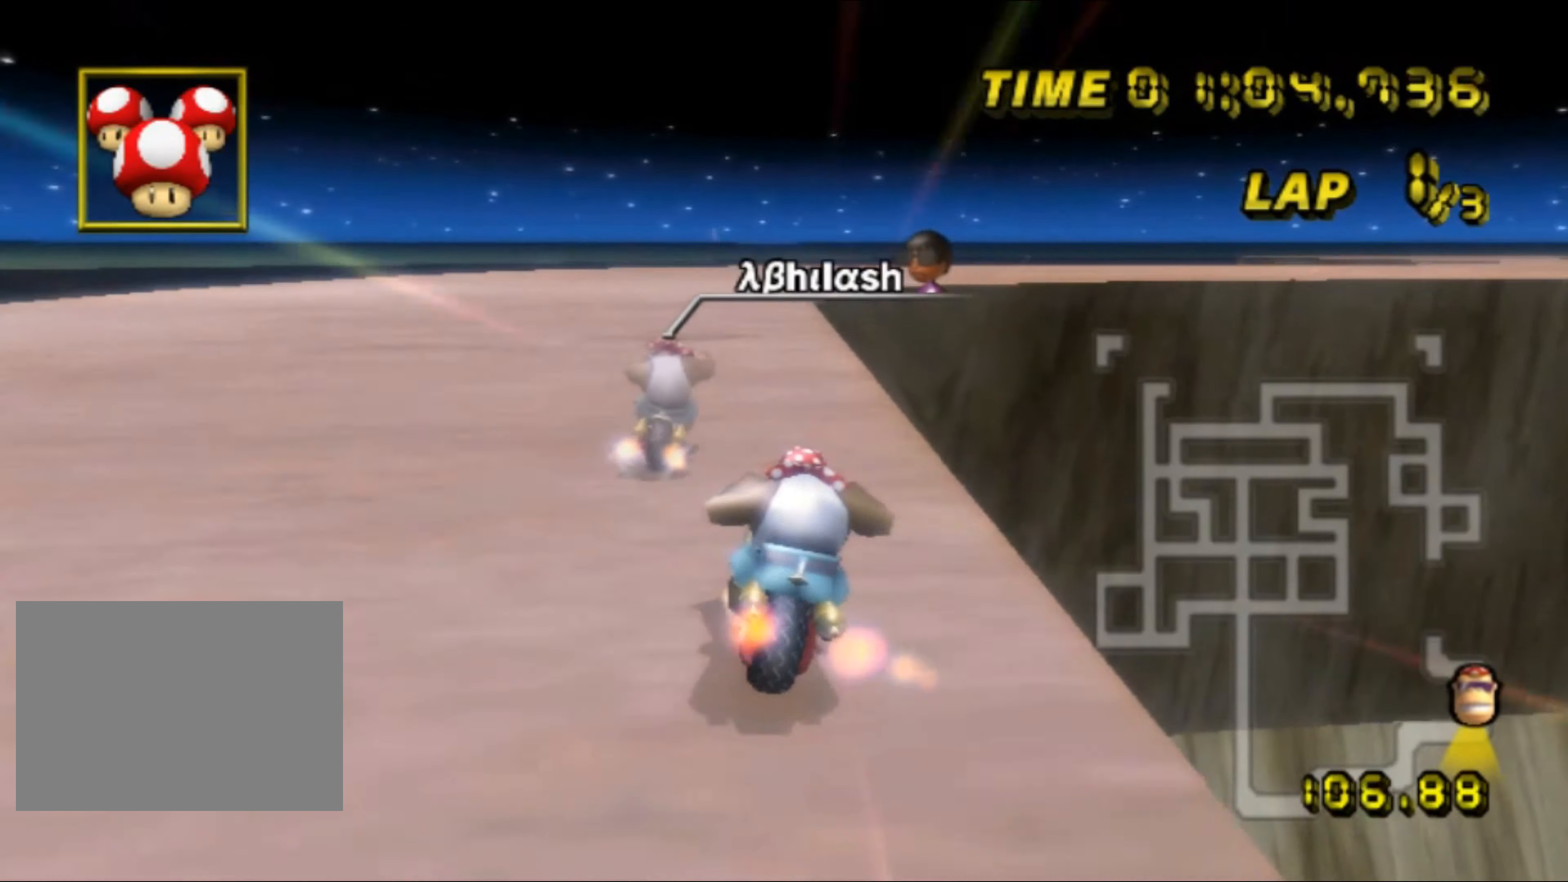
{"buttons": ["A", "R1"], "left_stick": "center", "events": [[250, "left_stick", "center"], [350, "R1", "down"]]}
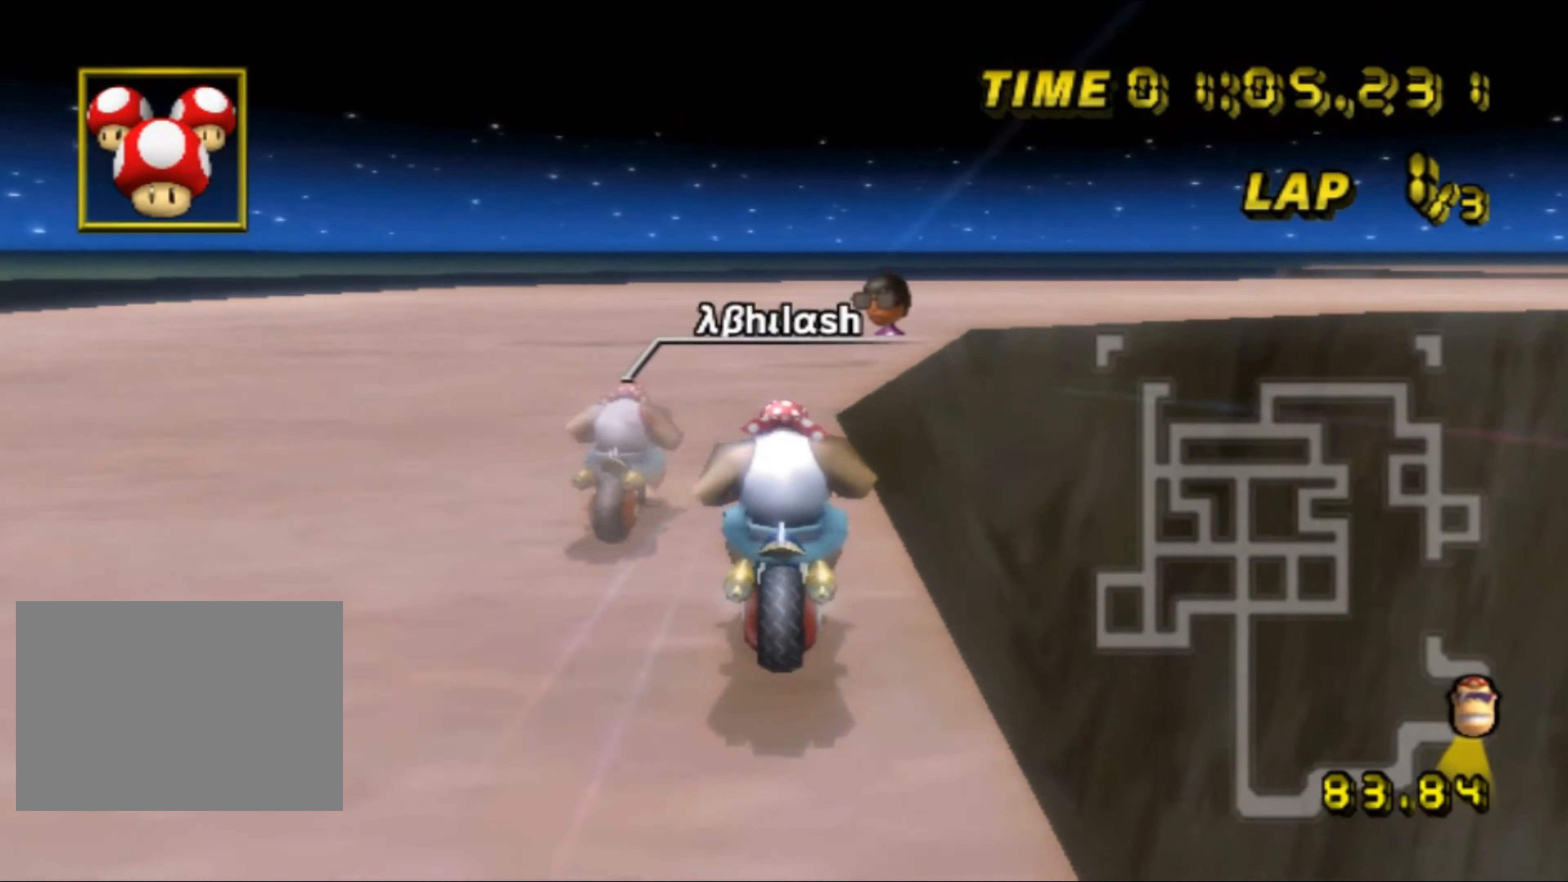
{"buttons": ["A", "R1"], "left_stick": "up-right", "events": [[116, "left_stick", "up-right"]]}
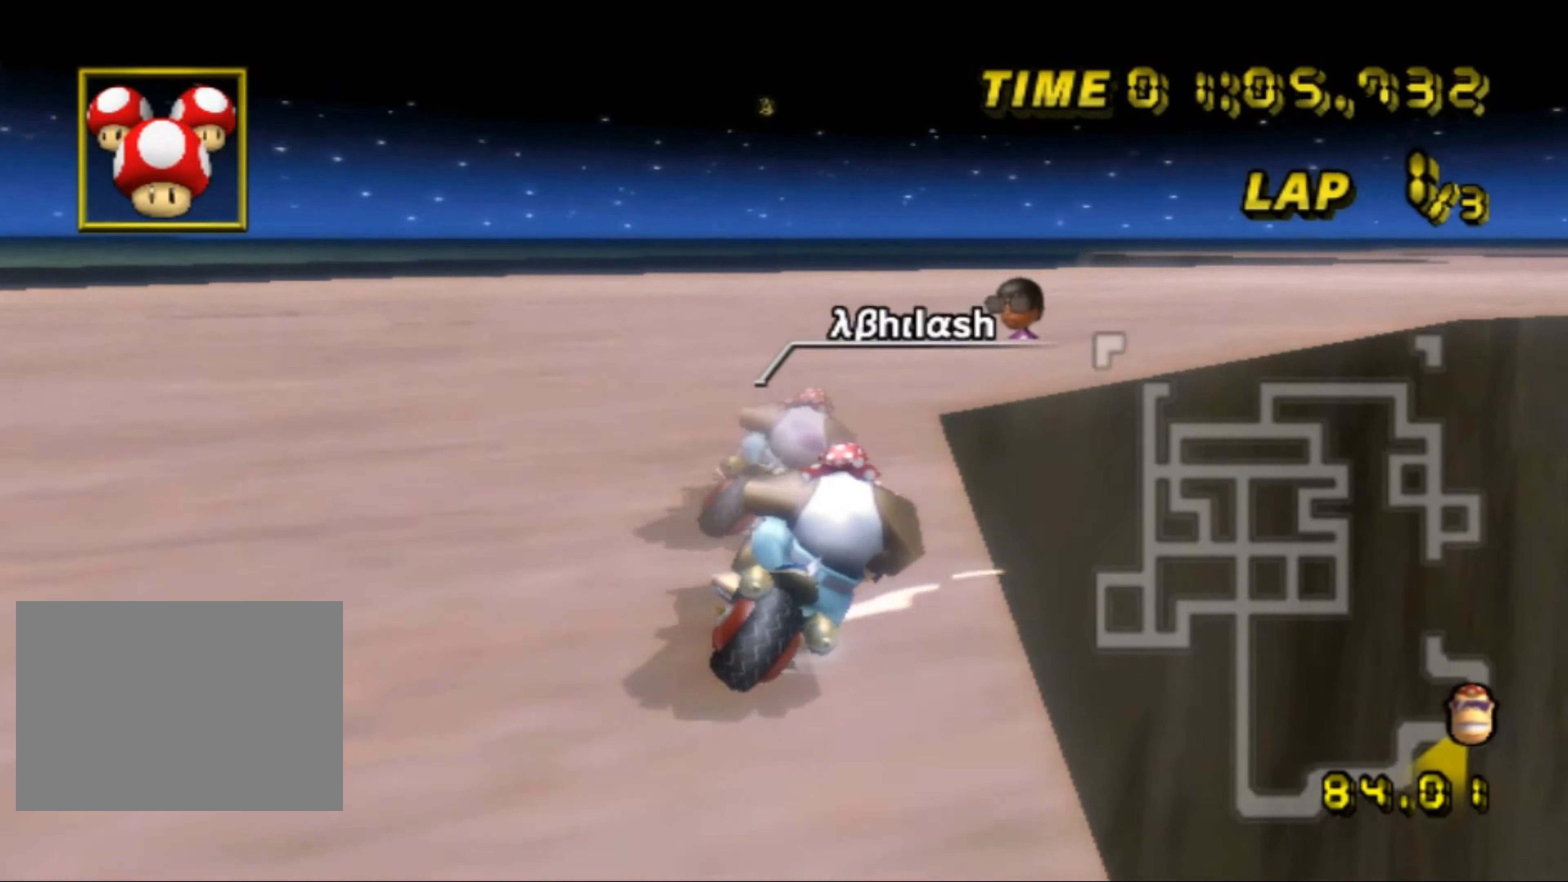
{"buttons": ["A", "R1"], "left_stick": "up-right", "events": []}
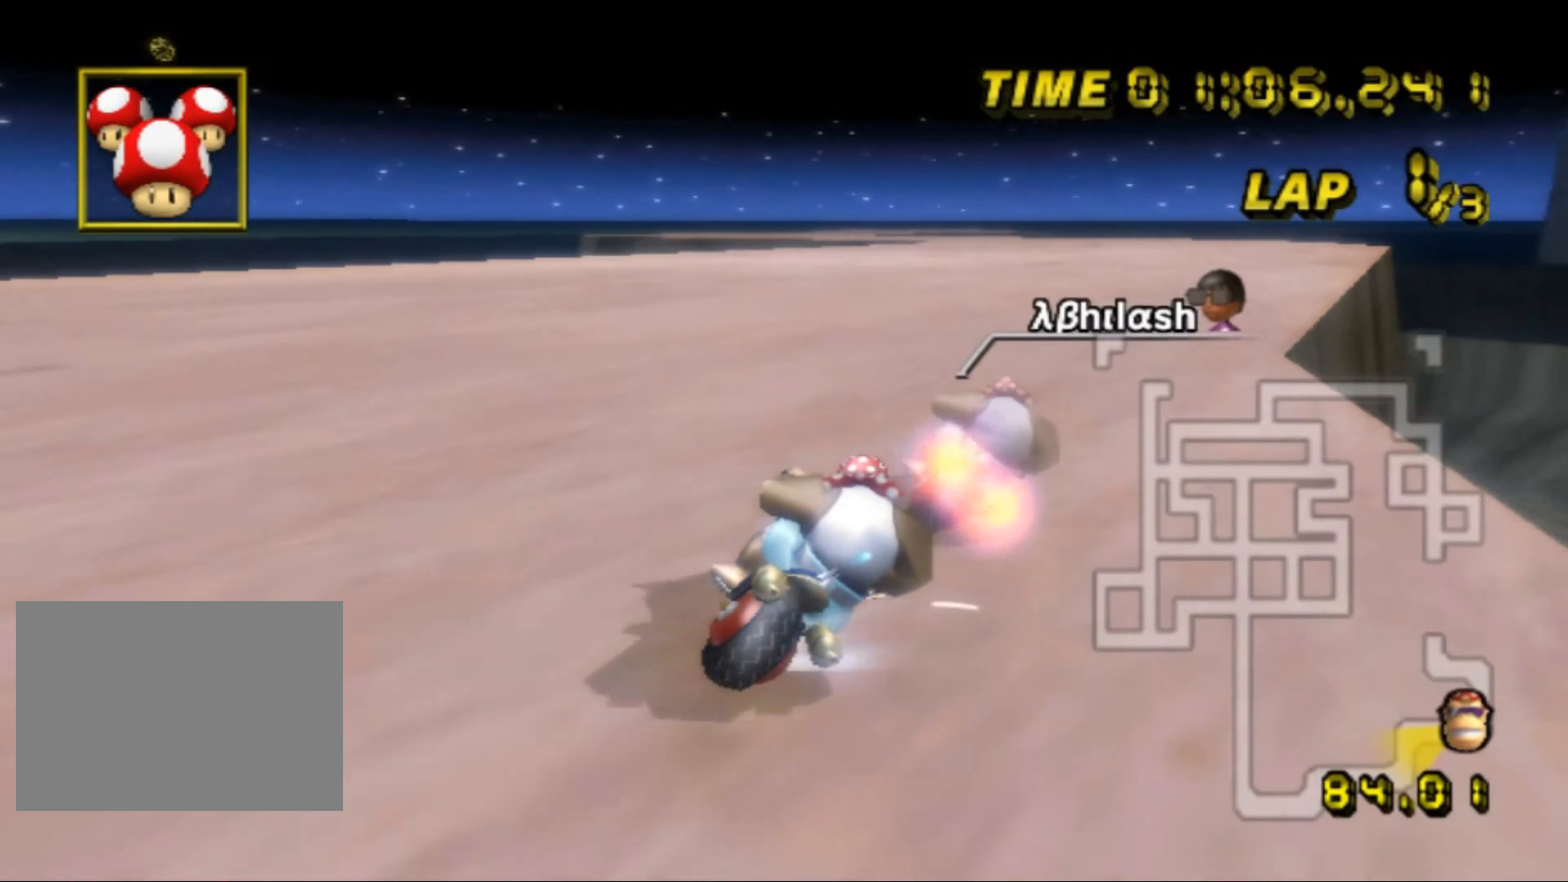
{"buttons": ["A"], "left_stick": "left", "events": [[50, "R1", "up"], [83, "left_stick", "left"], [250, "DPAD_UP", "down"], [266, "DPAD_UP", "up"]]}
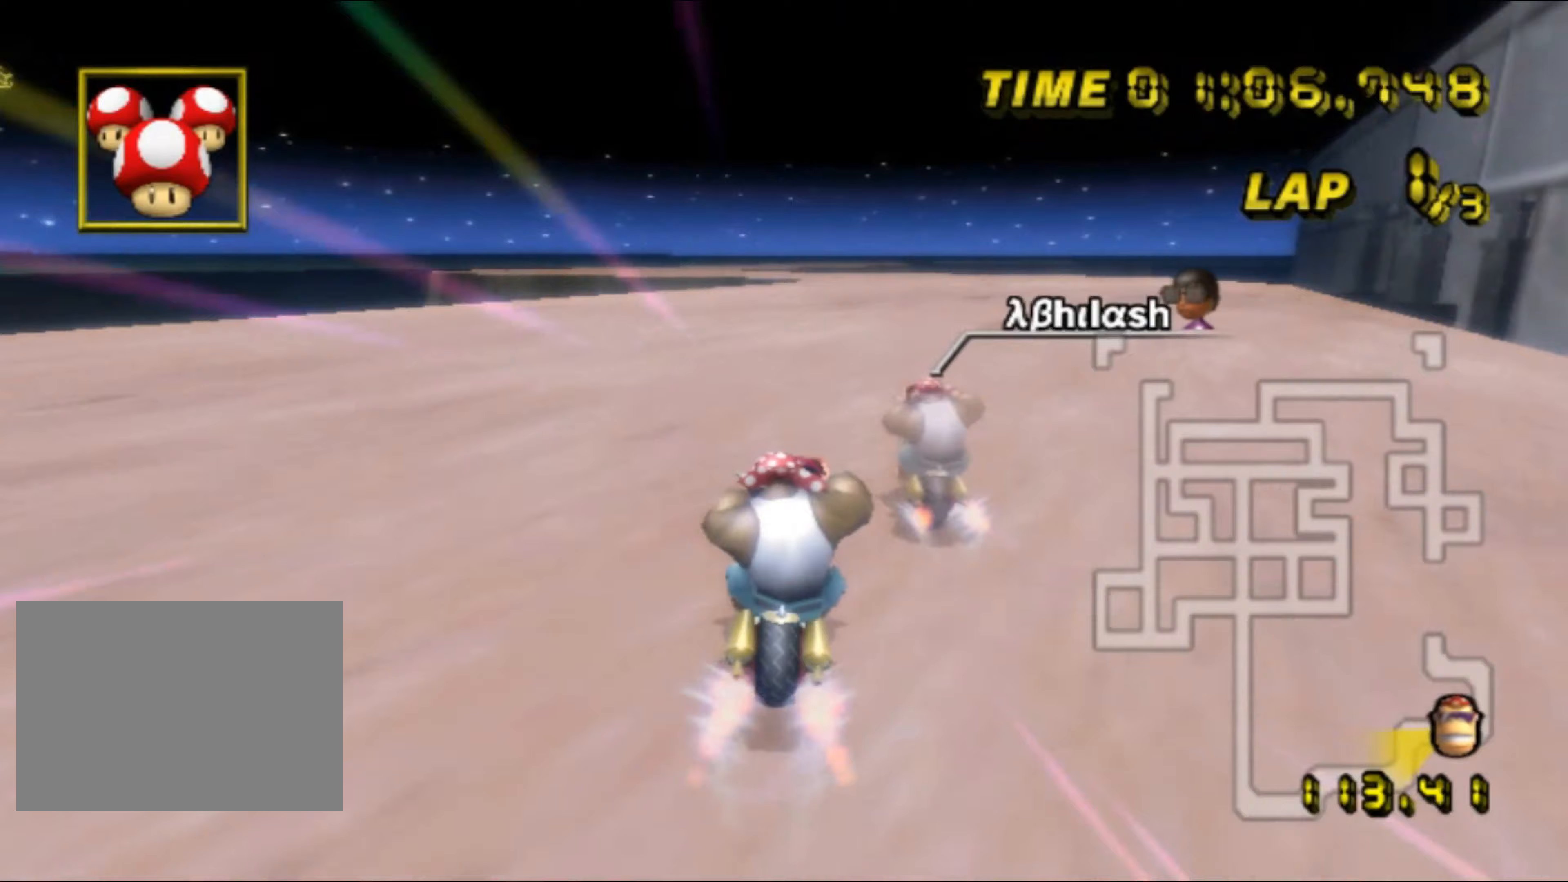
{"buttons": ["A"], "left_stick": "center", "events": [[233, "left_stick", "center"]]}
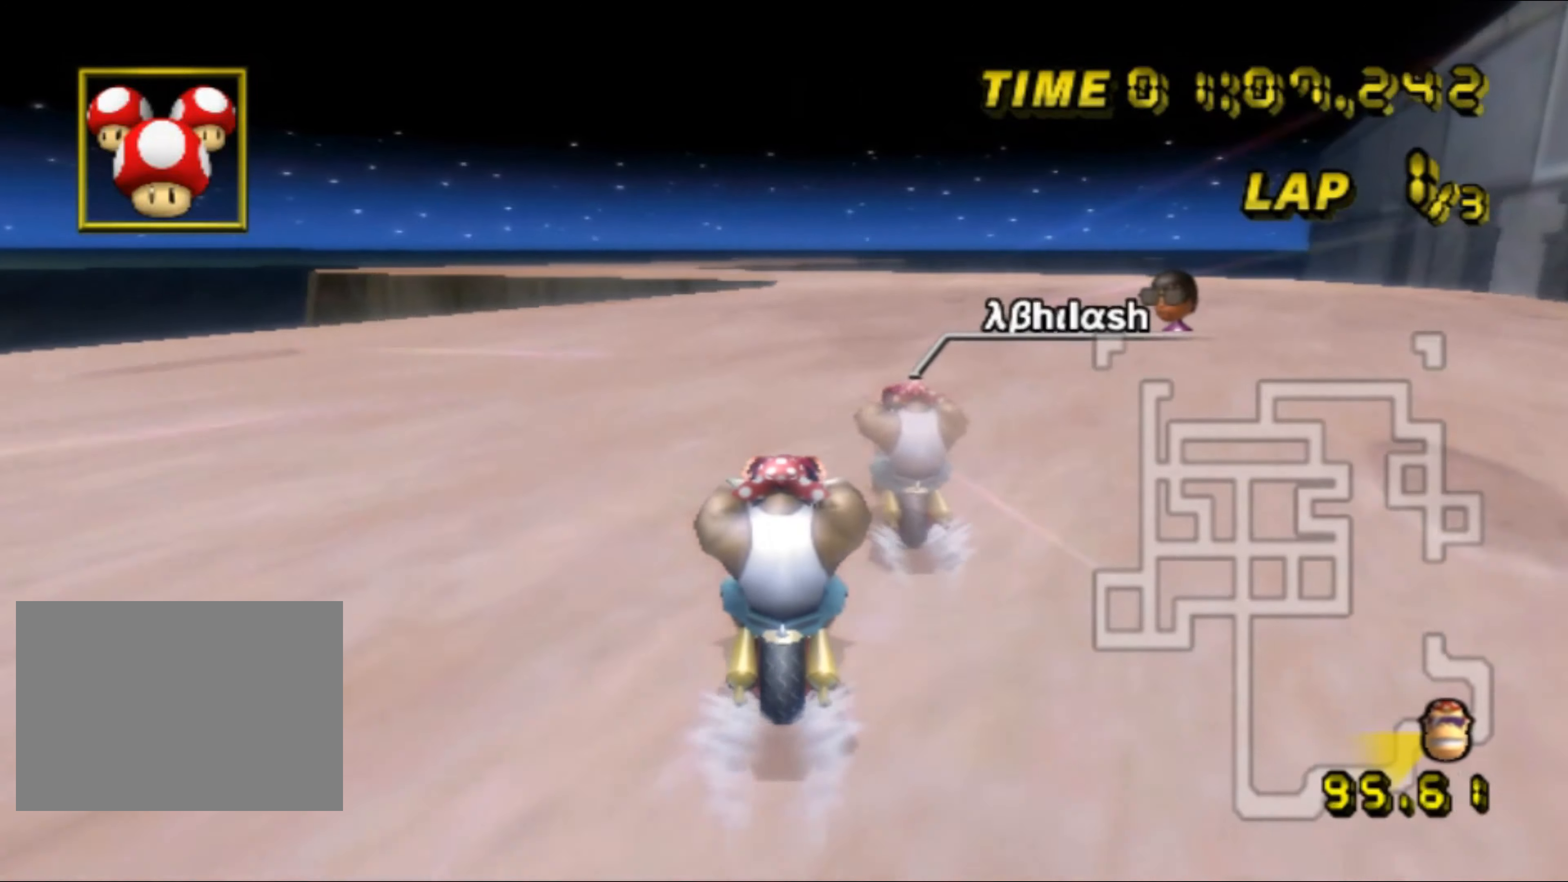
{"buttons": ["A"], "left_stick": "center", "events": []}
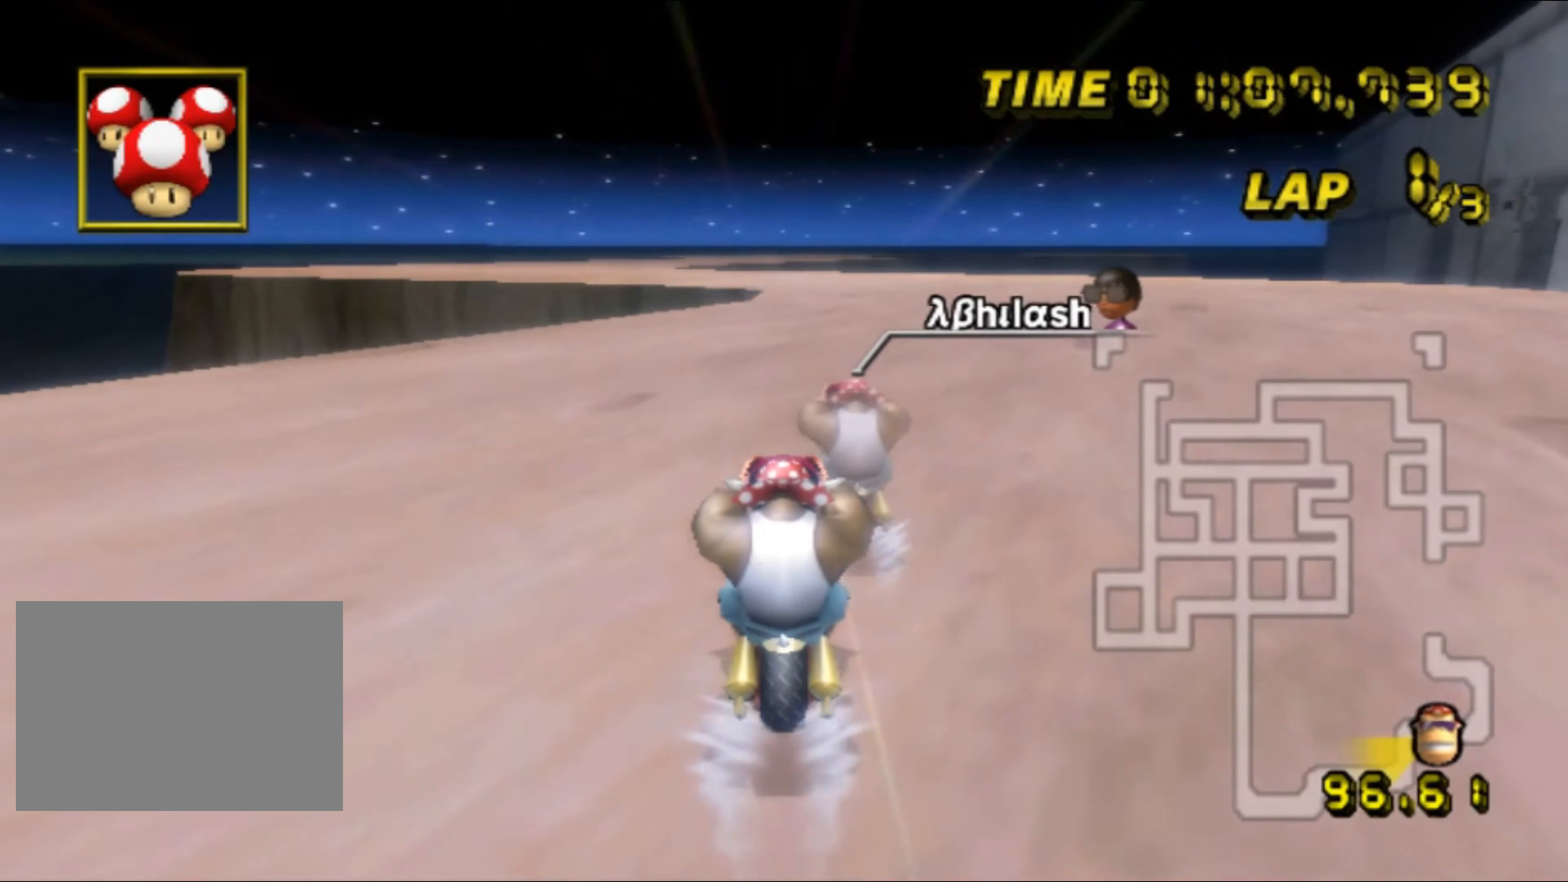
{"buttons": ["A"], "left_stick": "center", "events": []}
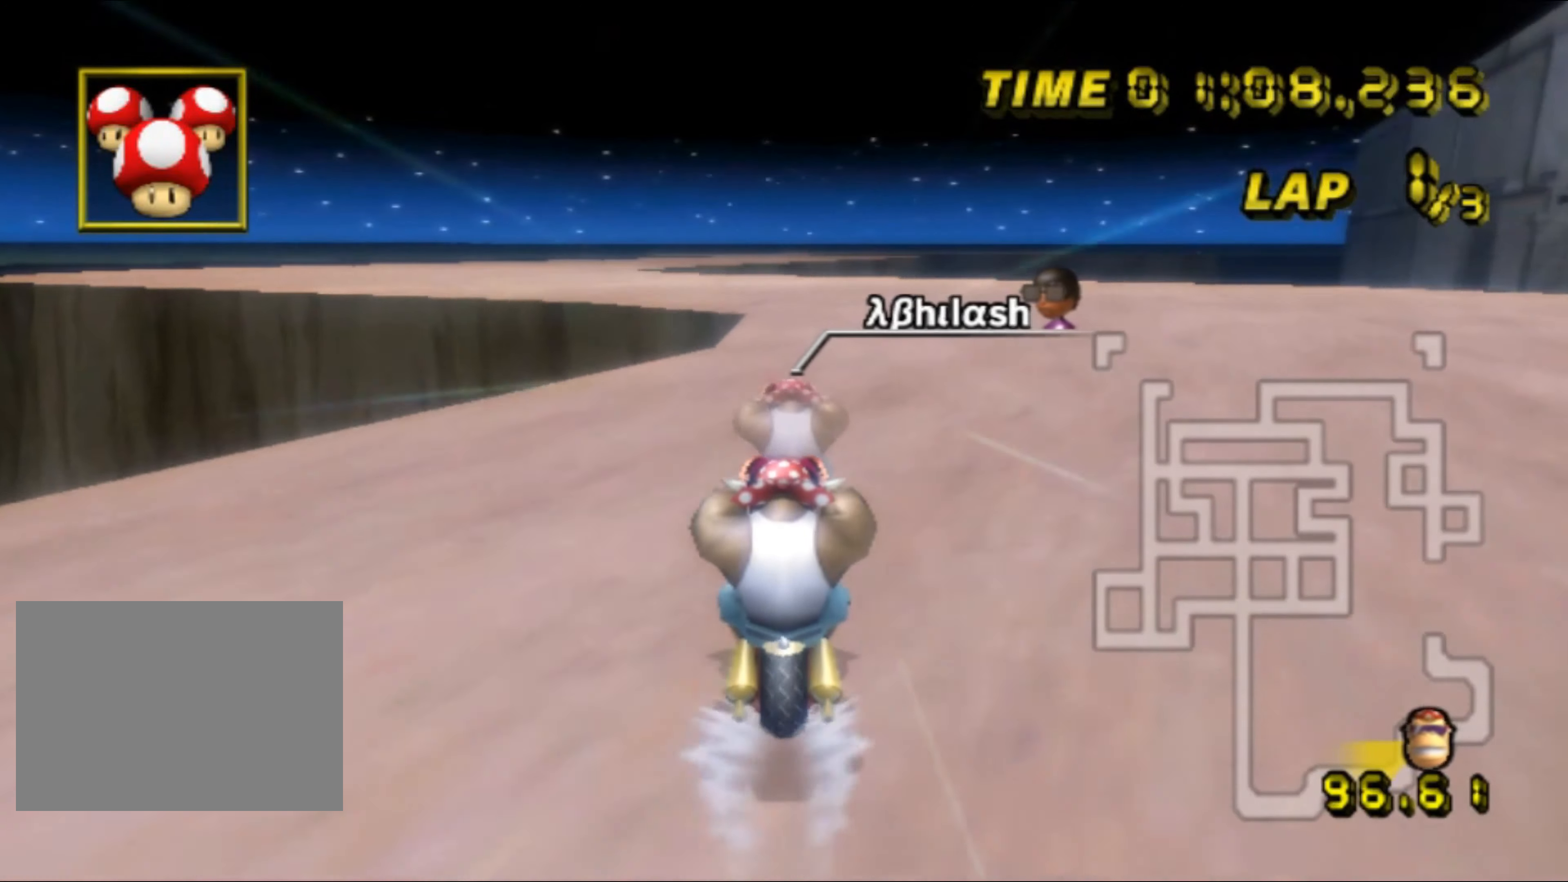
{"buttons": ["A"], "left_stick": "center", "events": [[417, "DPAD_UP", "down"], [433, "DPAD_UP", "up"]]}
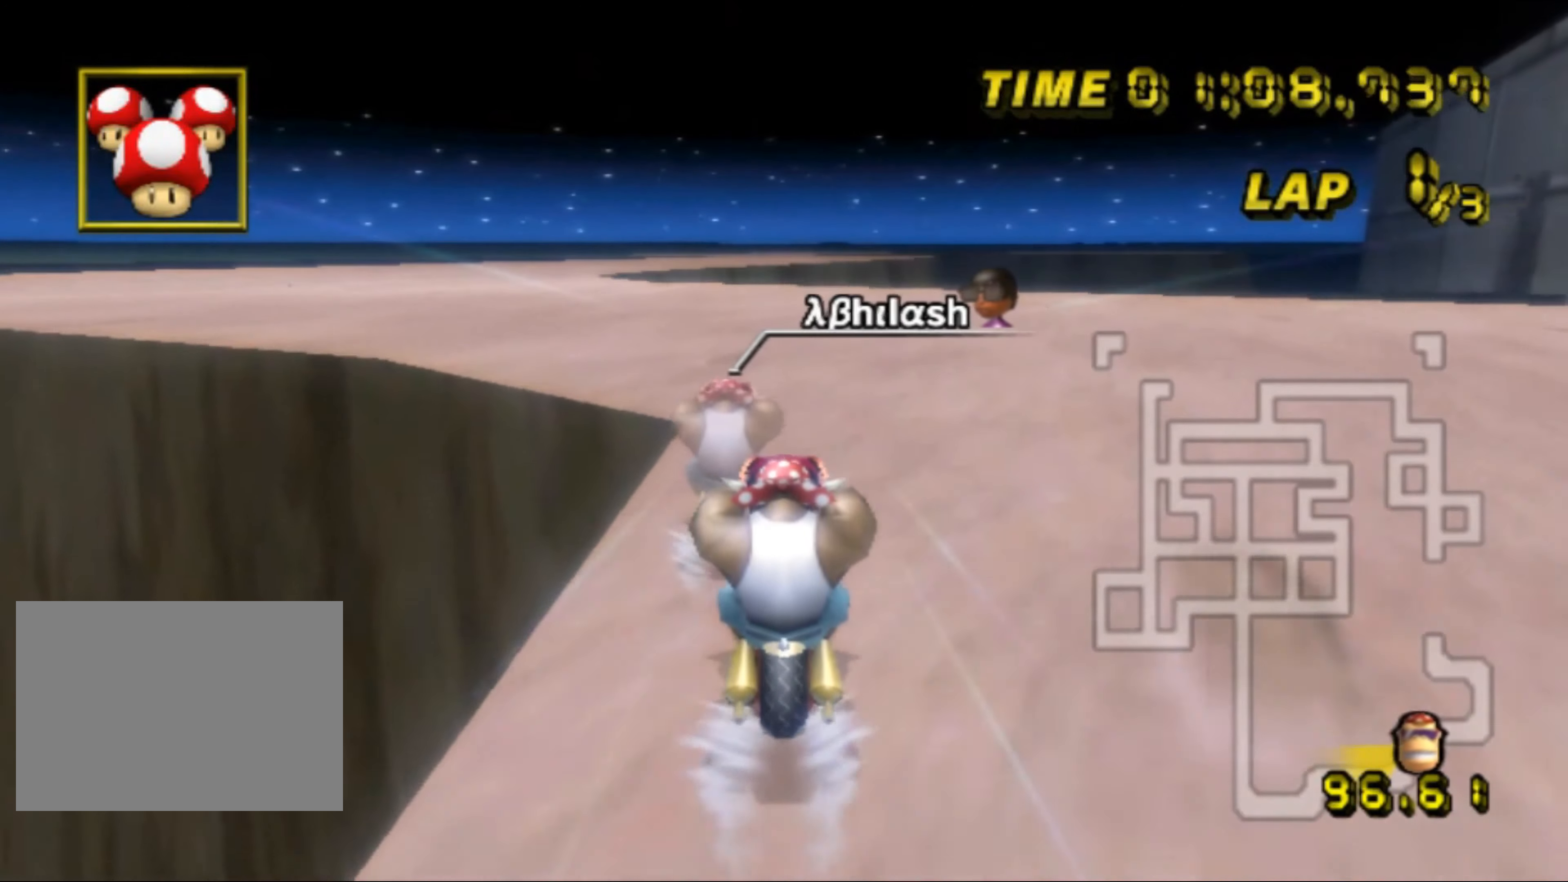
{"buttons": ["A"], "left_stick": "center", "events": []}
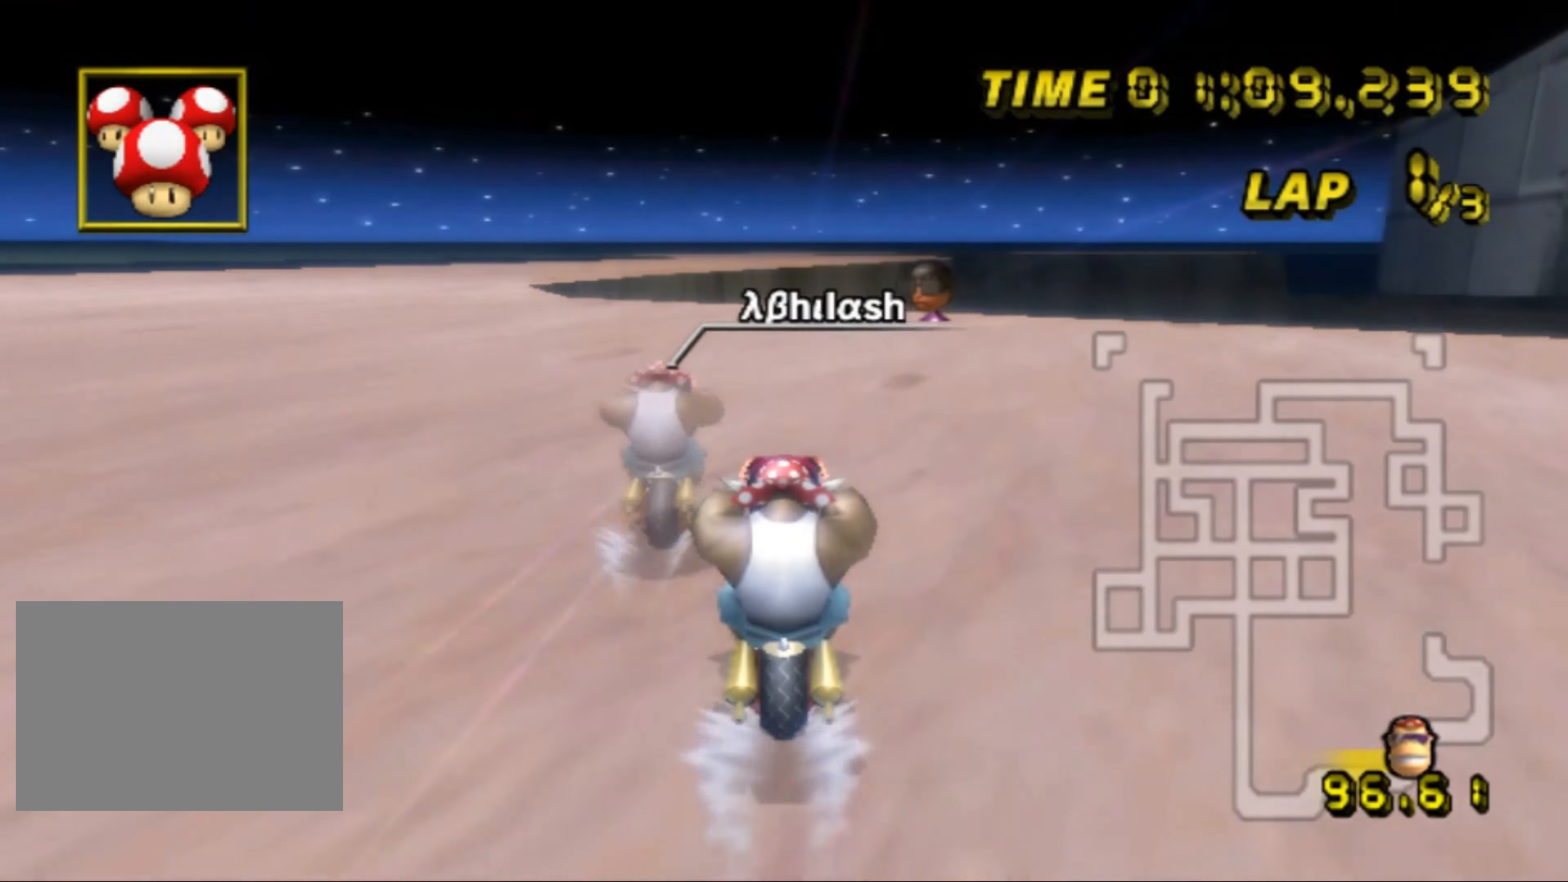
{"buttons": ["A", "R1"], "left_stick": "left", "events": [[67, "left_stick", "left"], [83, "R1", "down"]]}
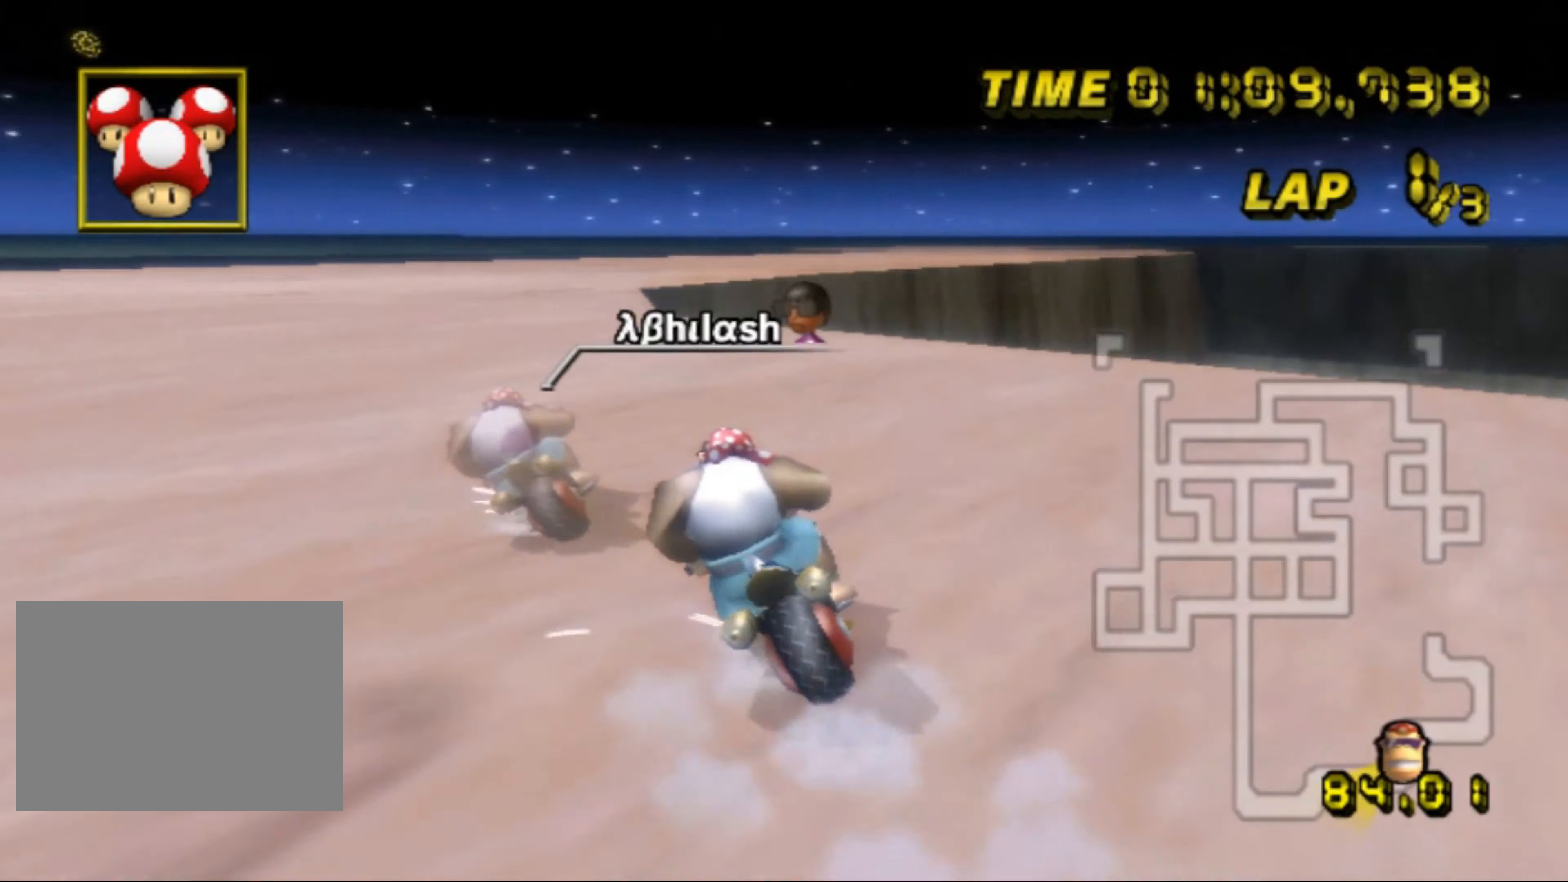
{"buttons": ["A", "R1"], "left_stick": "up-right", "events": [[300, "DPAD_UP", "down"], [317, "DPAD_UP", "up"], [317, "R1", "up"], [333, "R1", "down"], [367, "left_stick", "up-right"]]}
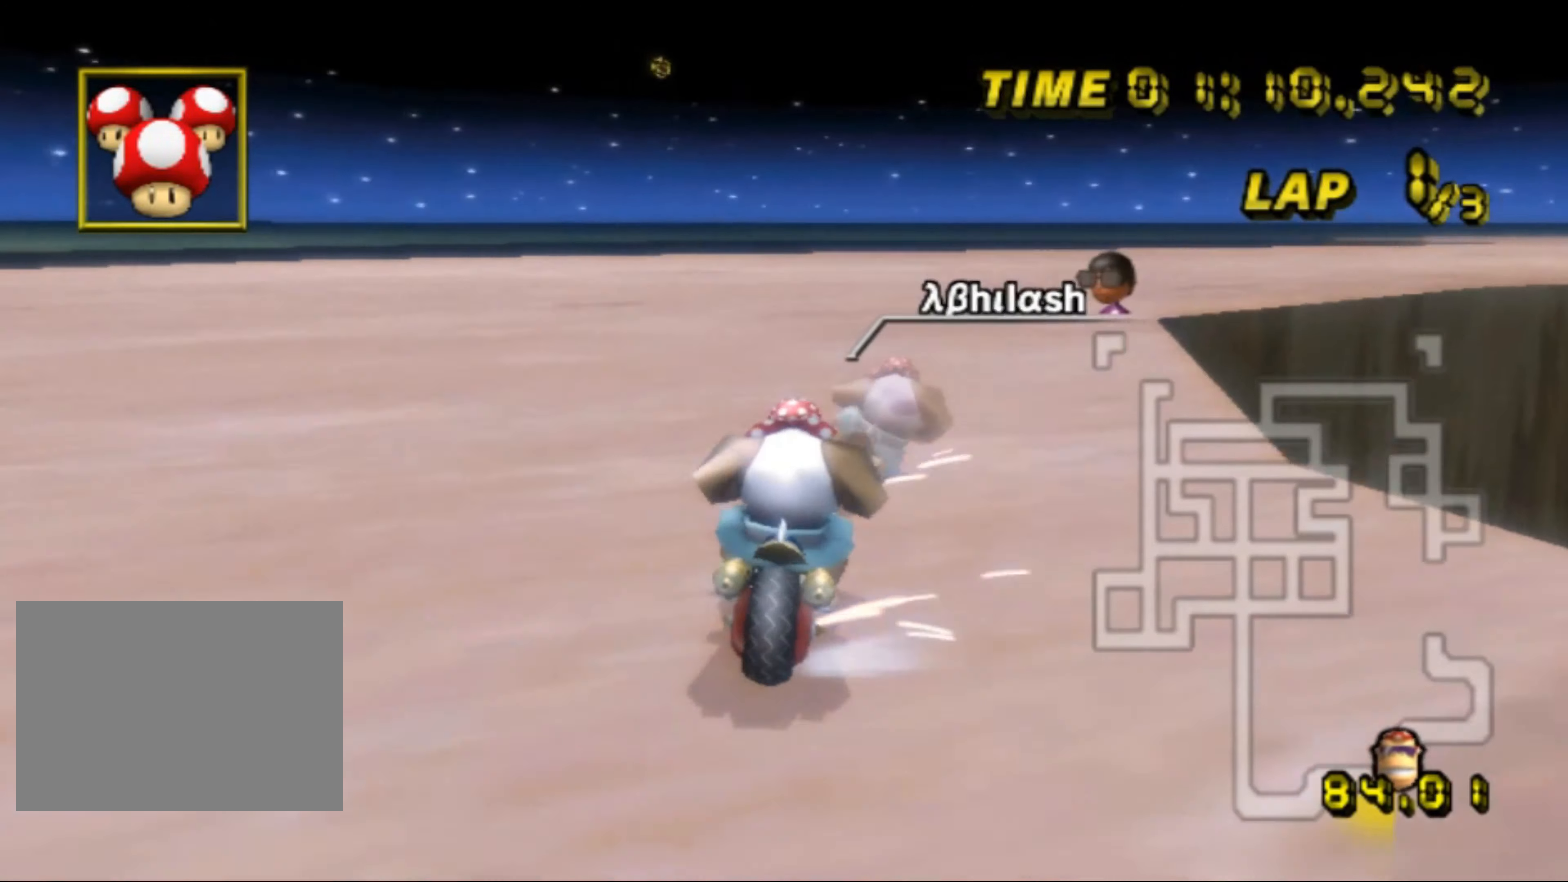
{"buttons": ["A", "R1"], "left_stick": "up-right", "events": []}
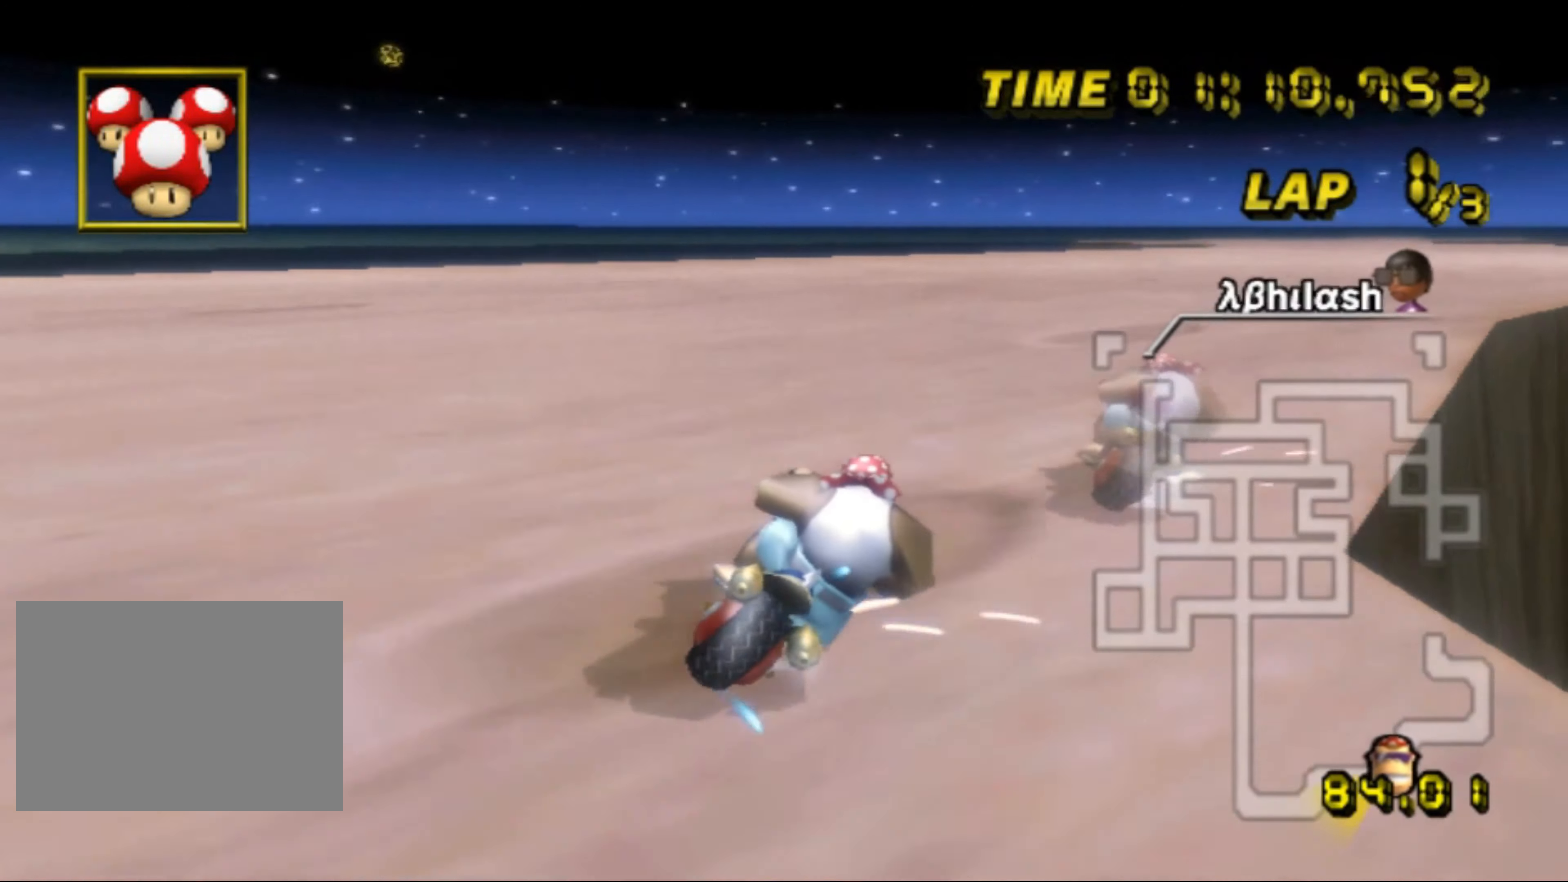
{"buttons": ["A"], "left_stick": "left", "events": [[333, "R1", "up"], [350, "left_stick", "left"]]}
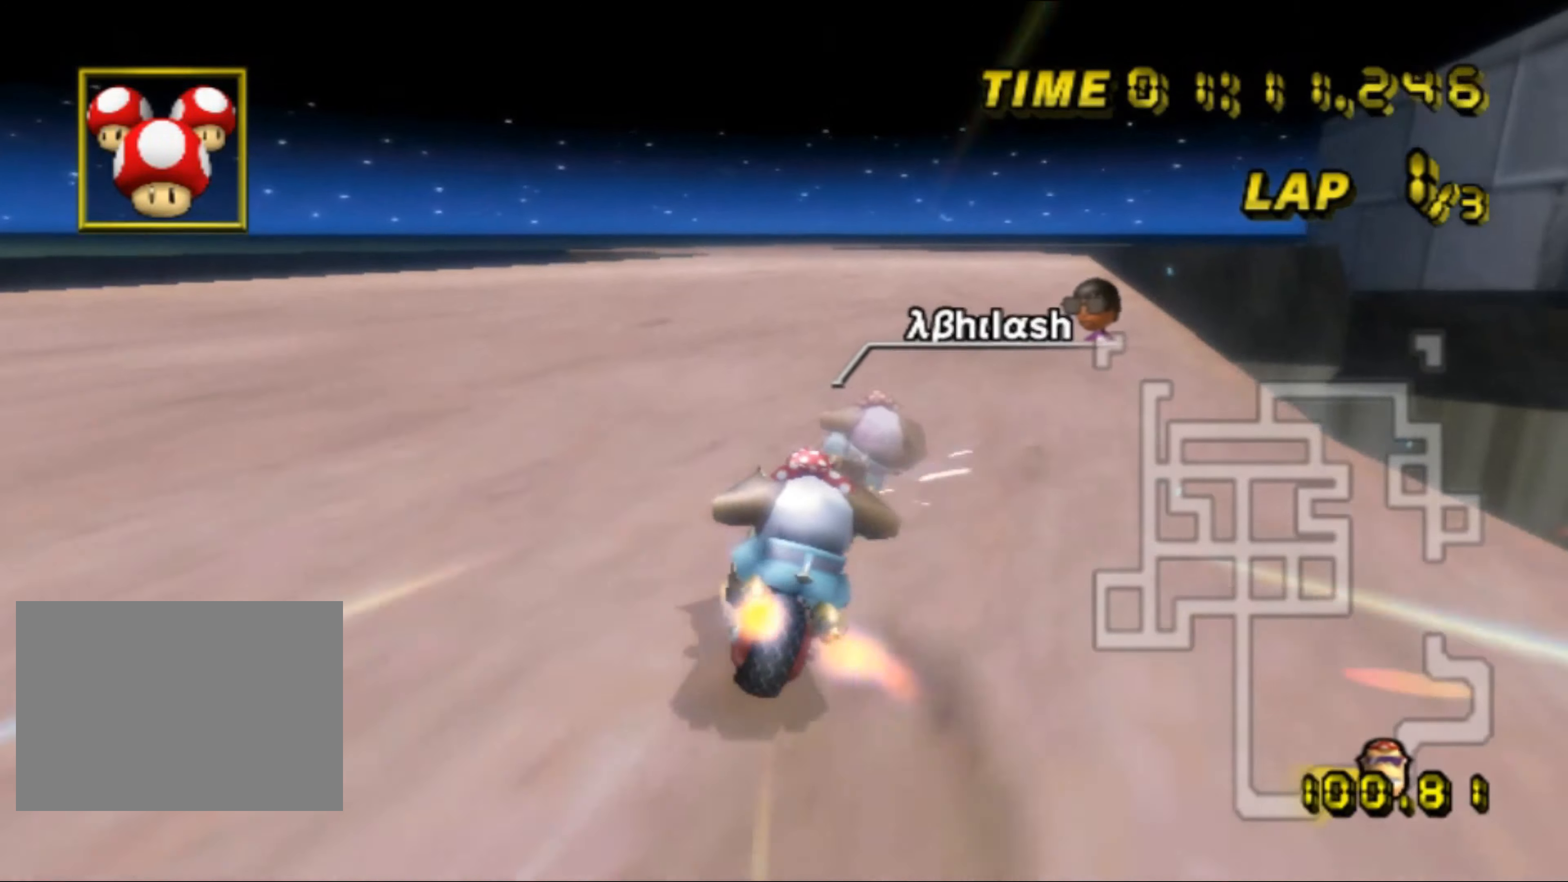
{"buttons": ["A"], "left_stick": "center", "events": [[33, "DPAD_UP", "down"], [50, "DPAD_UP", "up"], [417, "left_stick", "center"]]}
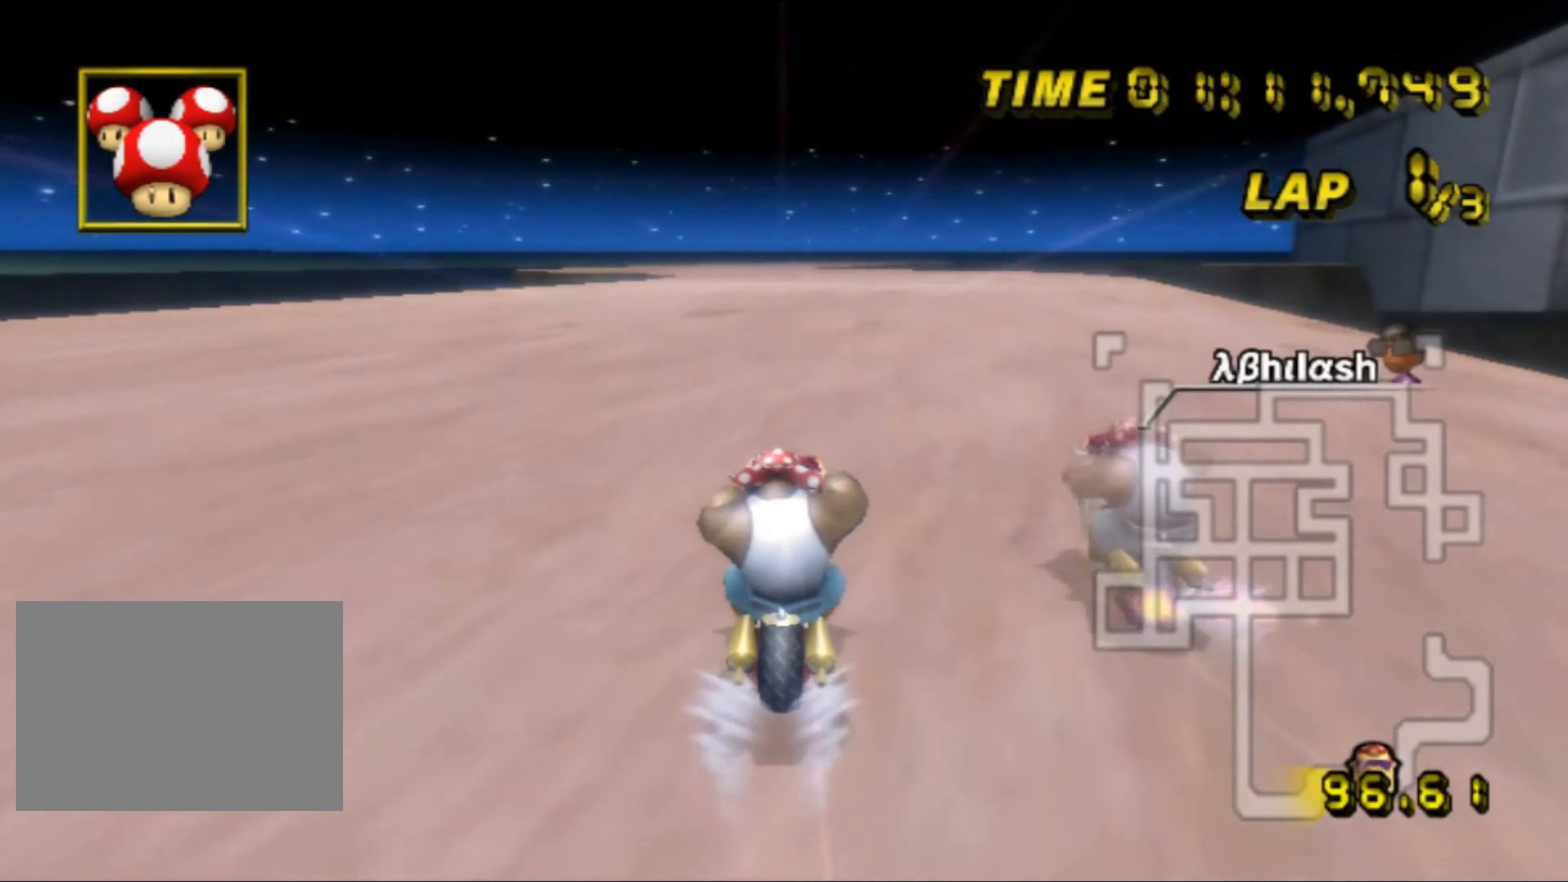
{"buttons": ["A"], "left_stick": "center", "events": []}
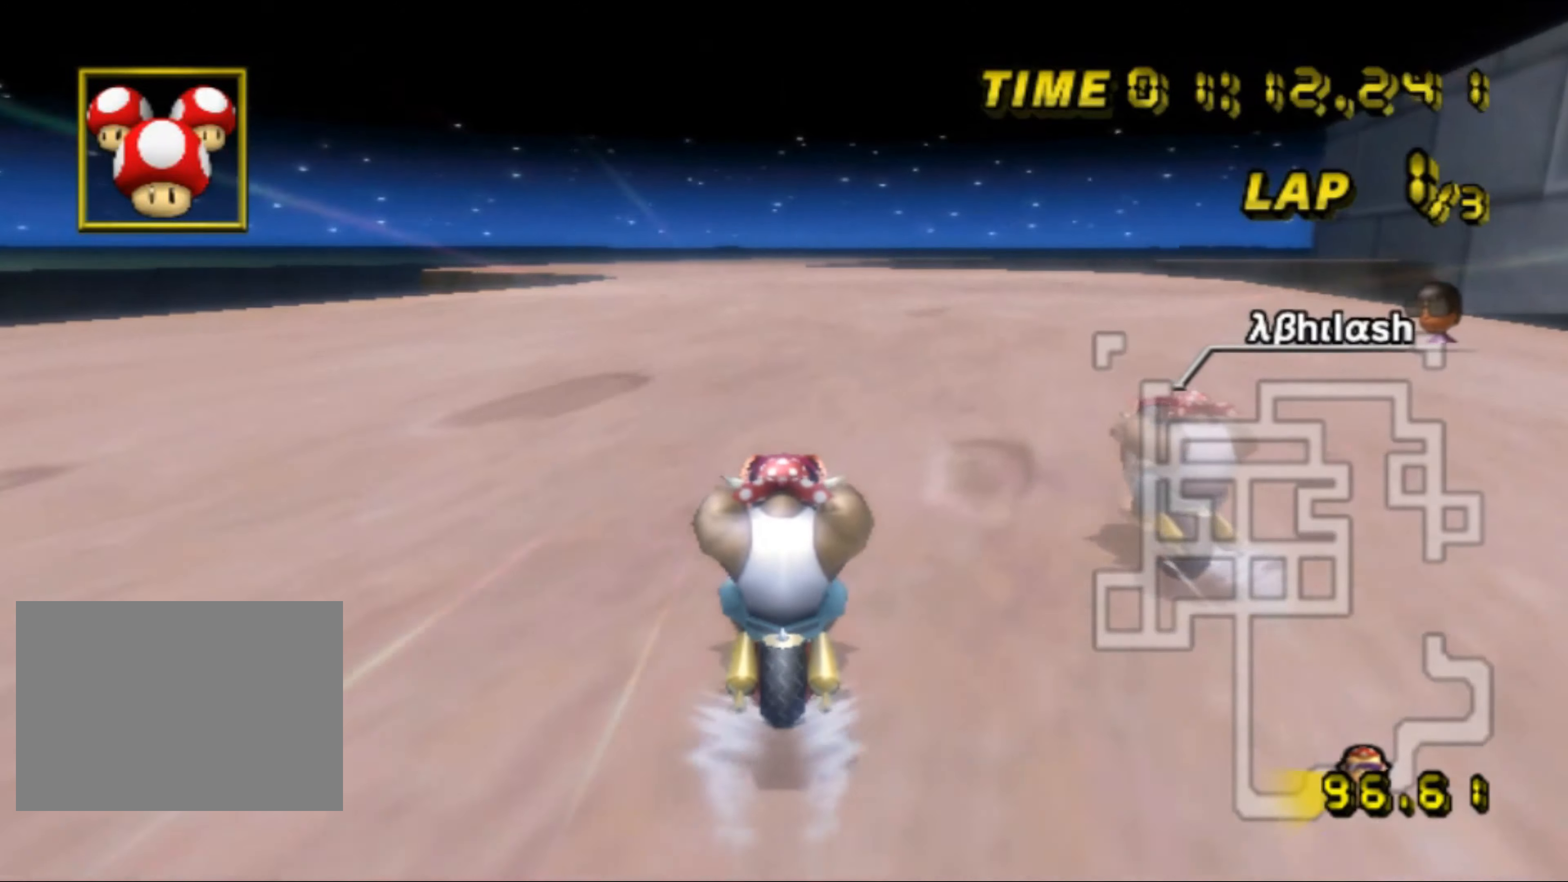
{"buttons": ["A"], "left_stick": "center", "events": []}